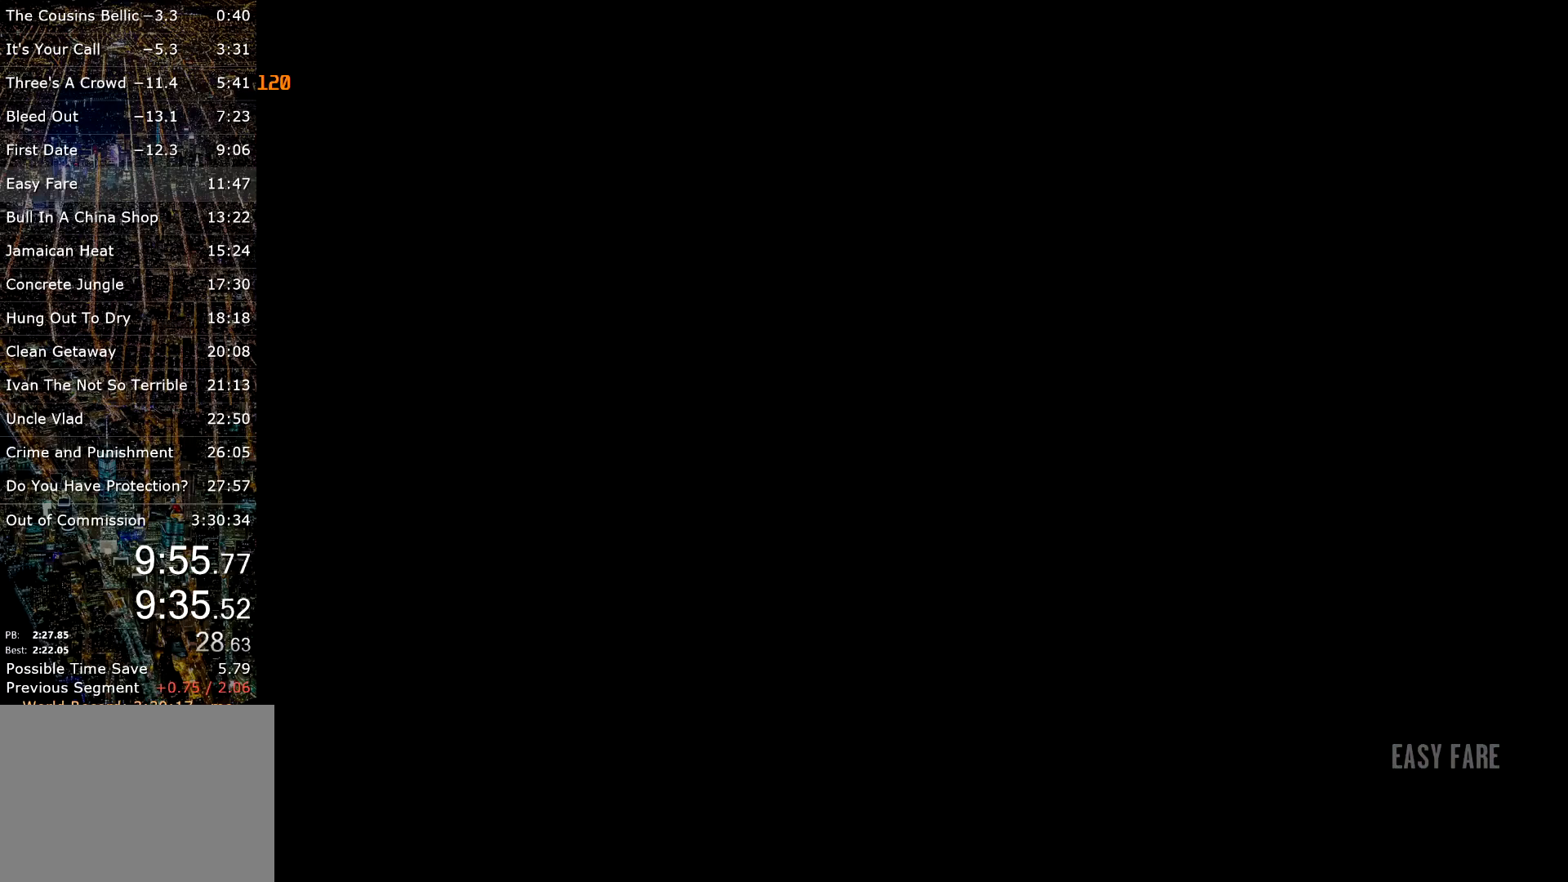
Gameplay with keyboard and mouse; each line is a JSON object with the keys and mouse buttons held at the frame after it. "events" lists presses ("down") and releases ("up") of "a", "c", "ctrl", "d", "down", "e", "escape", "f", "f2", "g", "lock", "q", "r", "return", "s", "shift", "space", "t", "up", "v", "w", "mouse_left", "mouse_right", "mouse_wheel_up" and "mouse_wheel_down" between this image and that frame as [ms after this image, input, new state], when the widget could be followed in between. "mouse_left", "mouse_right", "mouse_wheel_up", "mouse_wheel_down" = the "left", "right", "wheel_up", "wheel_down" buttons of the "mouse" list. No other keys are recorded. Mouse movement is not recorded. Key names are as the overlay labels them; some are game actions (e.g. jump) rather than physical keys.
{"keys": ["w"], "mouse": [], "events": [[17, "return", "down"], [100, "return", "up"], [150, "return", "down"], [183, "return", "up"], [250, "return", "down"], [350, "return", "up"], [400, "return", "down"], [483, "return", "up"]]}
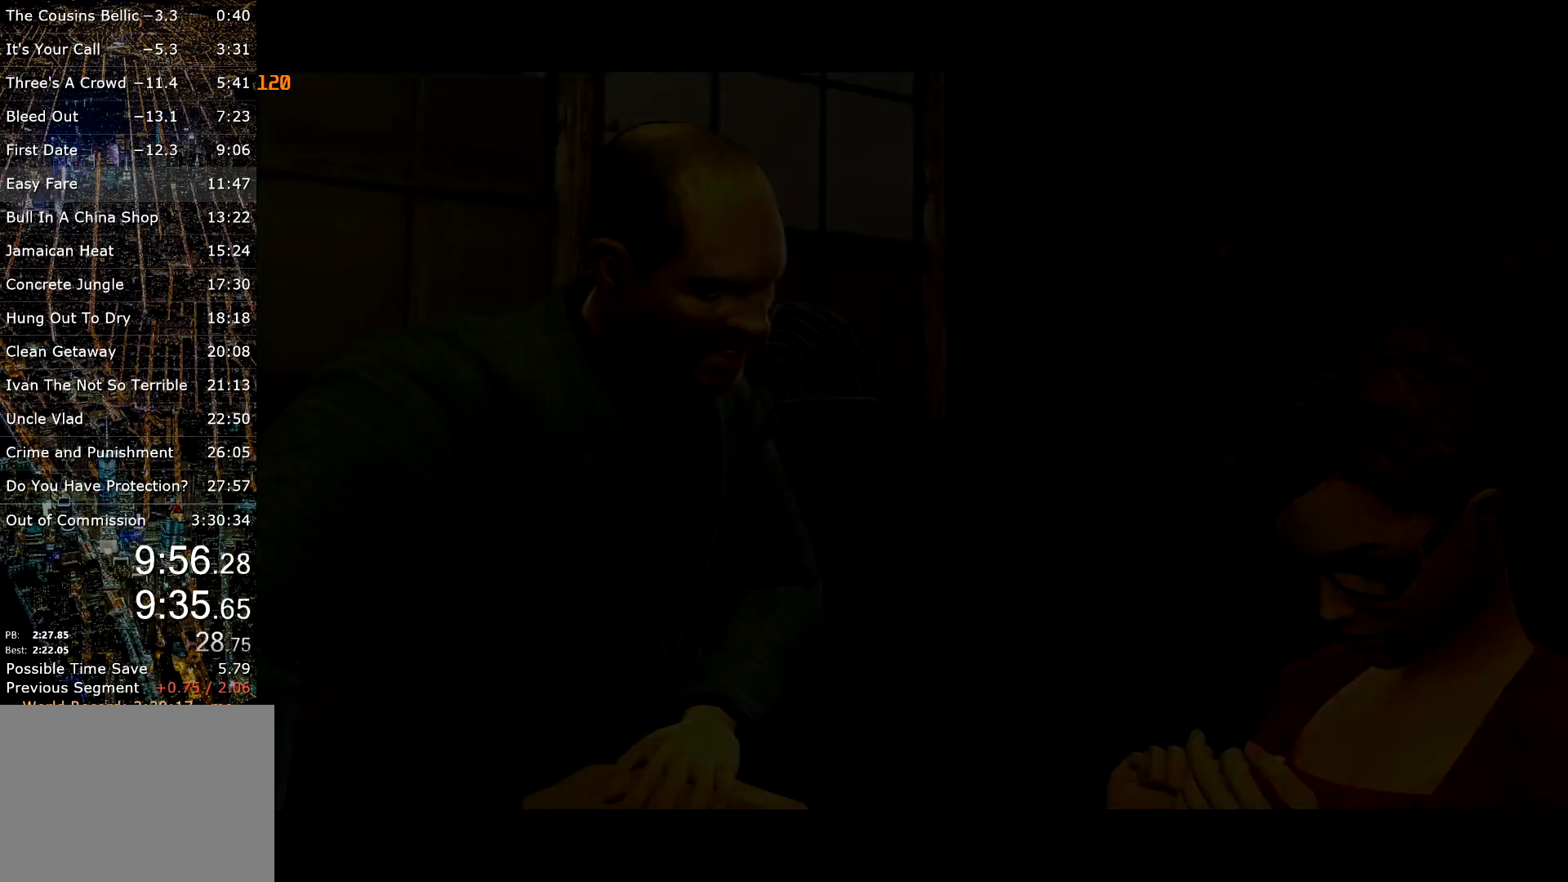
{"keys": ["return", "w"], "mouse": [], "events": [[33, "return", "down"], [83, "return", "up"], [133, "return", "down"], [217, "return", "up"], [267, "return", "down"], [317, "return", "up"], [400, "return", "down"], [450, "return", "up"], [500, "return", "down"]]}
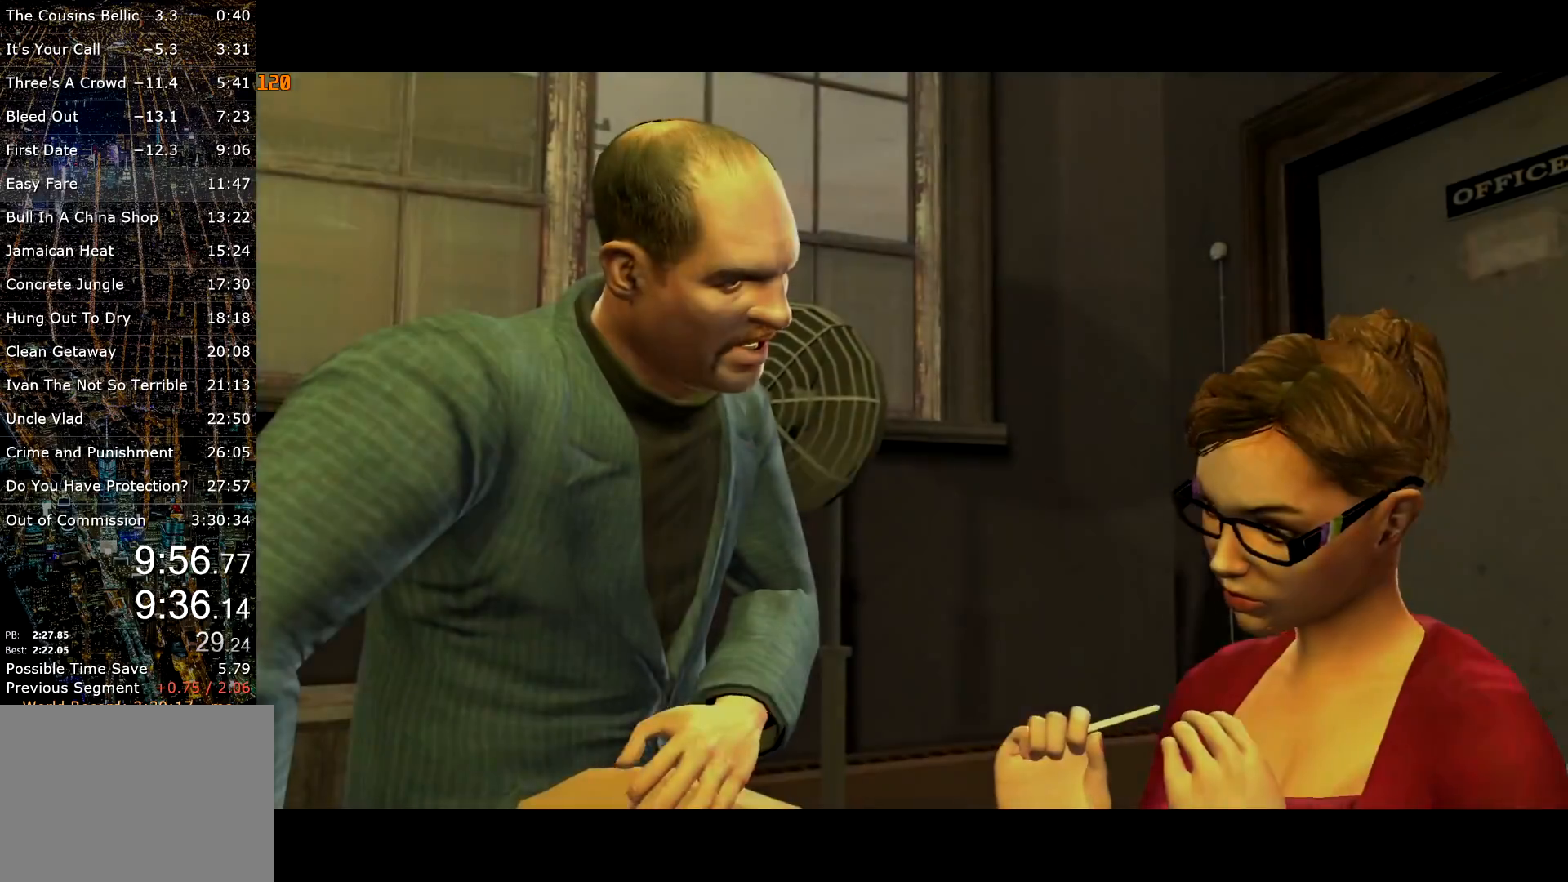
{"keys": ["w"], "mouse": [], "events": [[83, "return", "up"], [133, "return", "down"], [200, "return", "up"], [233, "return", "down"], [317, "return", "up"], [367, "return", "down"], [417, "return", "up"]]}
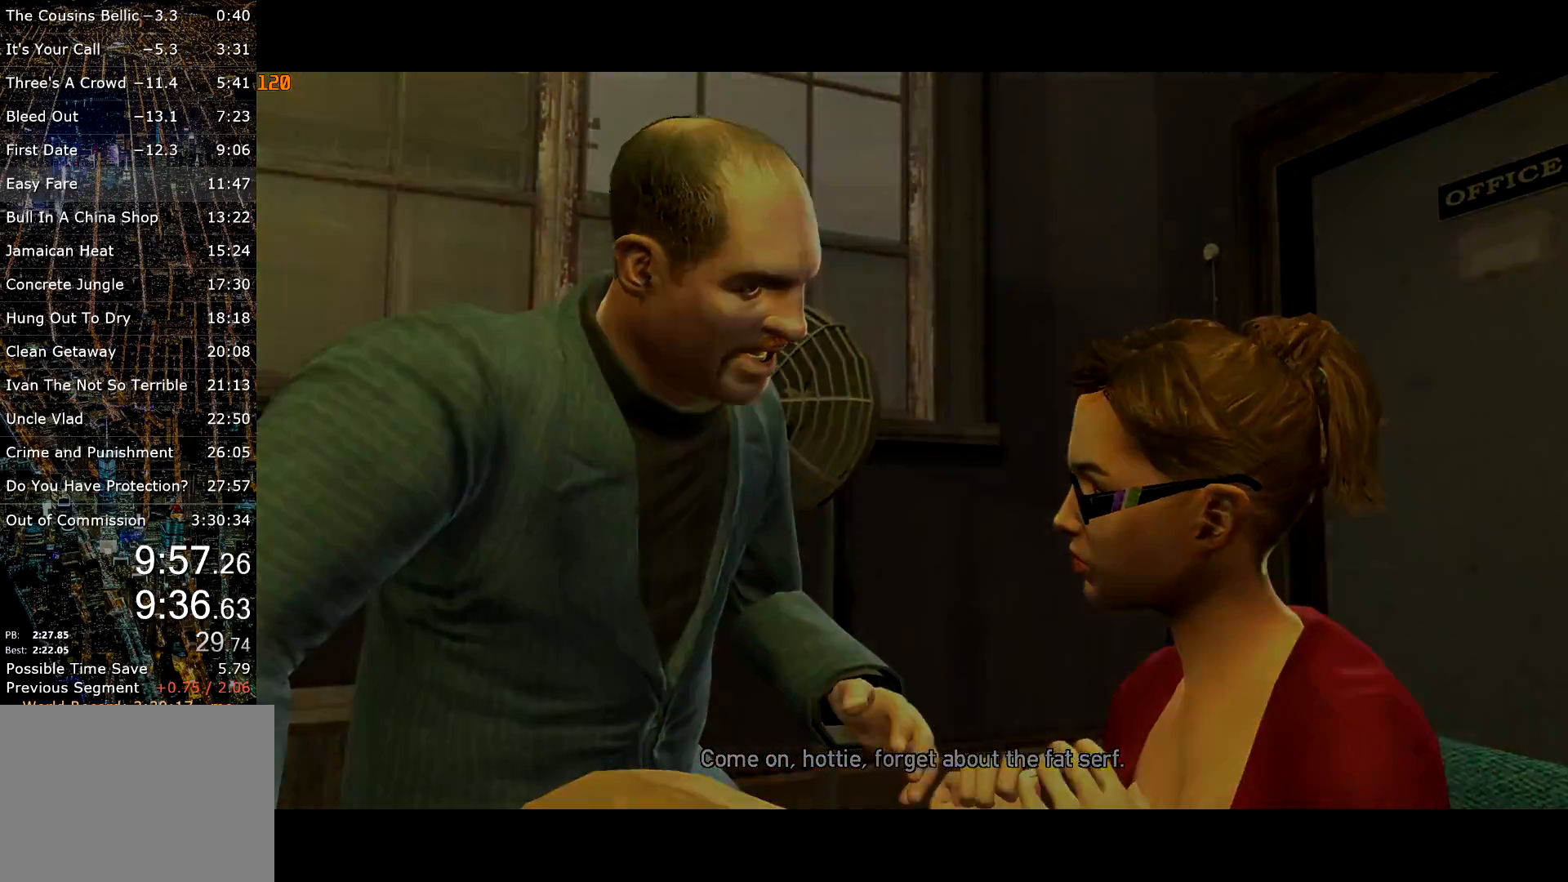
{"keys": ["w"], "mouse": [], "events": []}
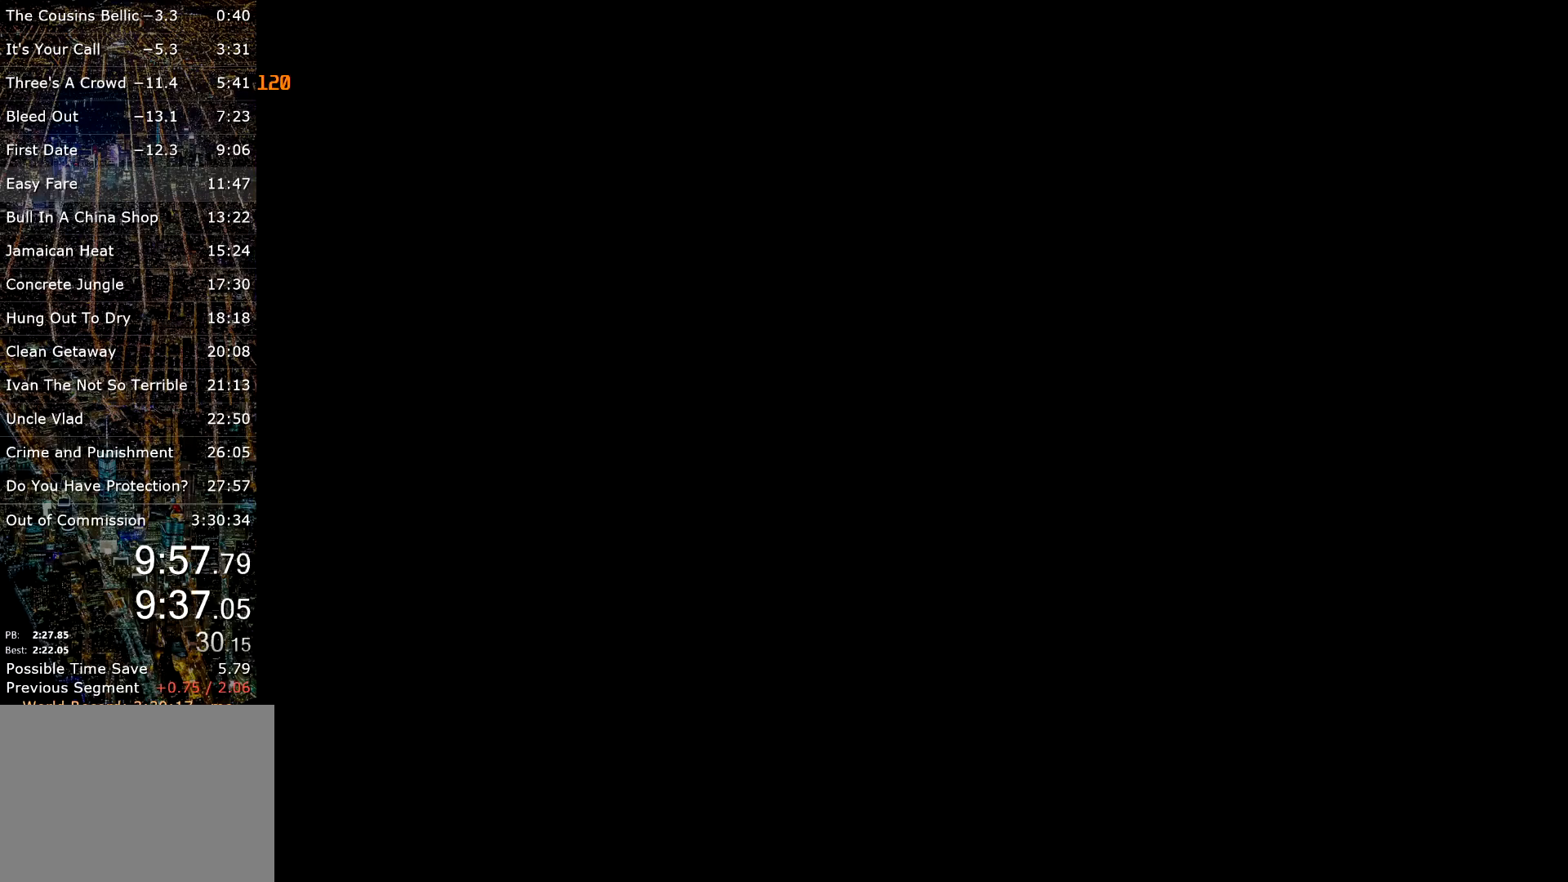
{"keys": ["shift", "w"], "mouse": [], "events": [[450, "shift", "down"]]}
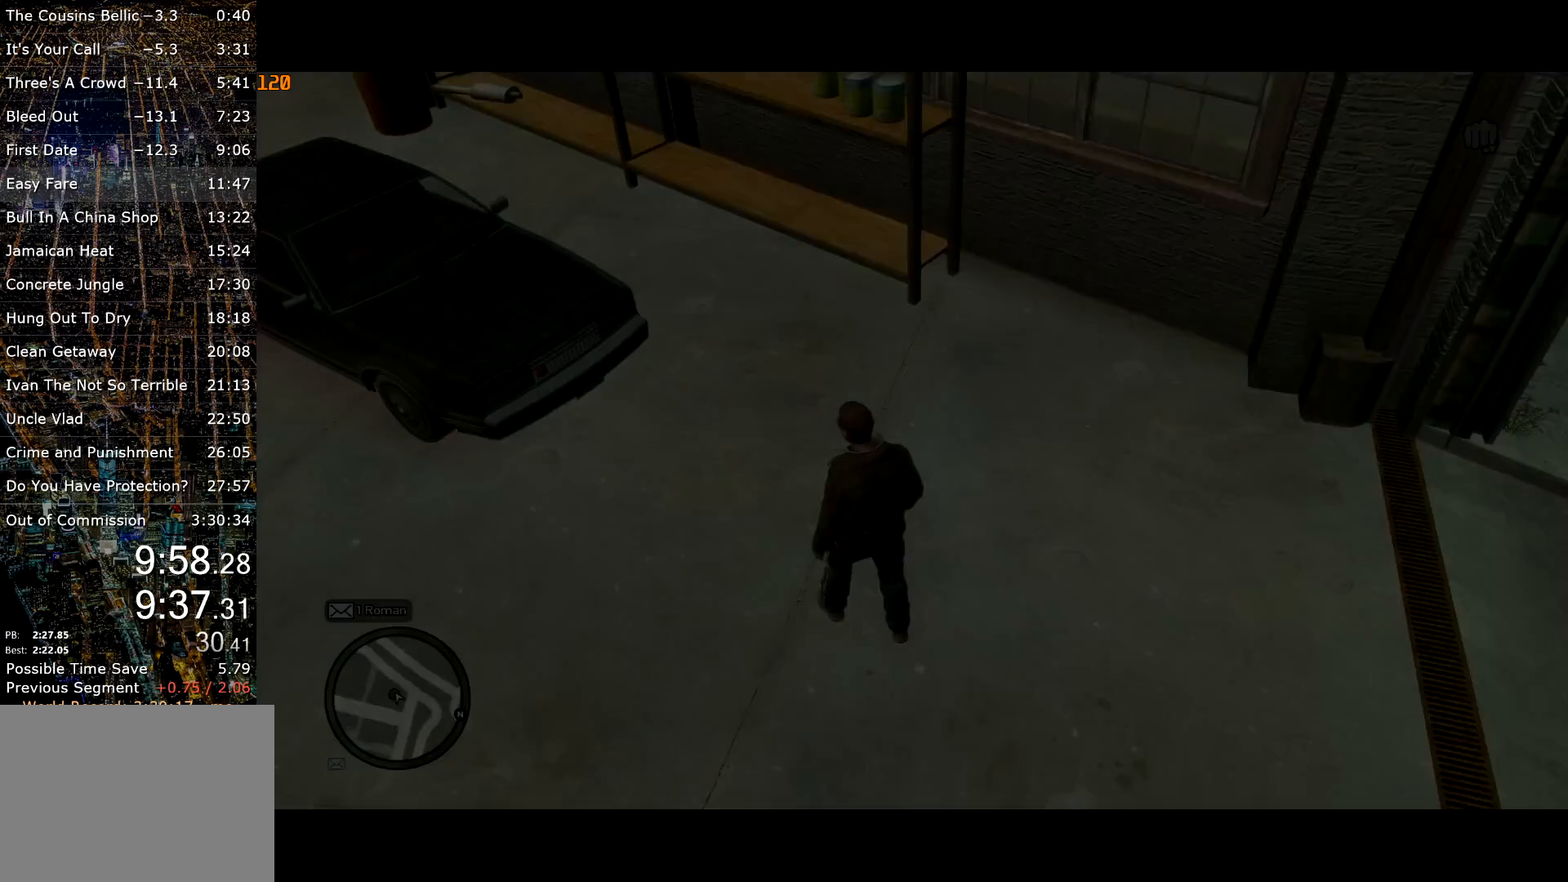
{"keys": ["shift", "w"], "mouse": [], "events": [[183, "mouse_wheel_up", "down"], [233, "mouse_wheel_up", "up"]]}
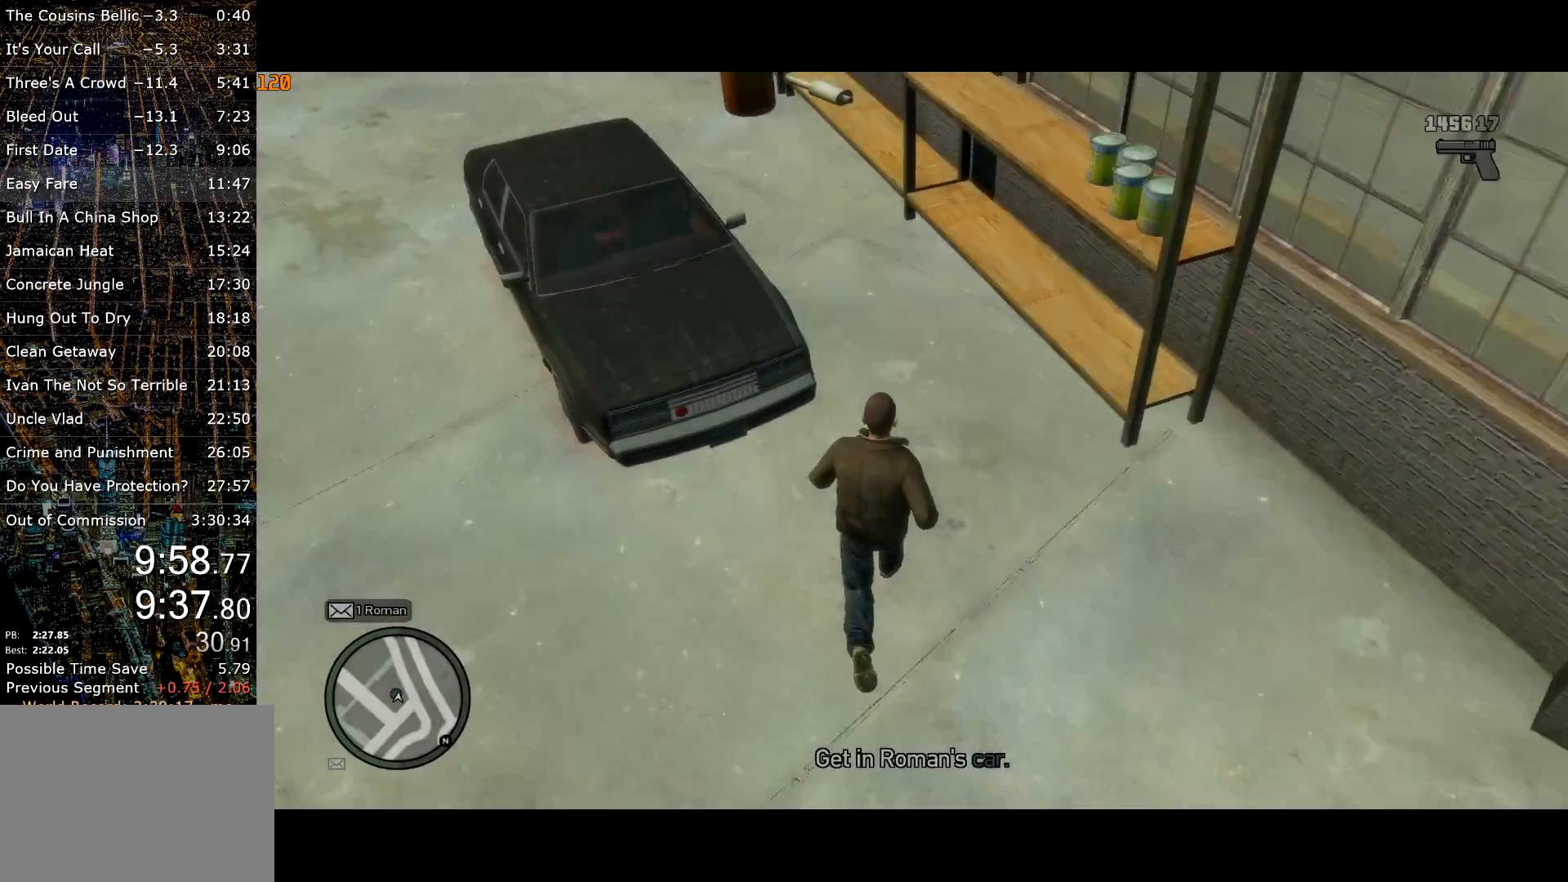
{"keys": ["d", "shift", "w"], "mouse": [], "events": [[50, "a", "down"], [150, "a", "up"], [483, "d", "down"]]}
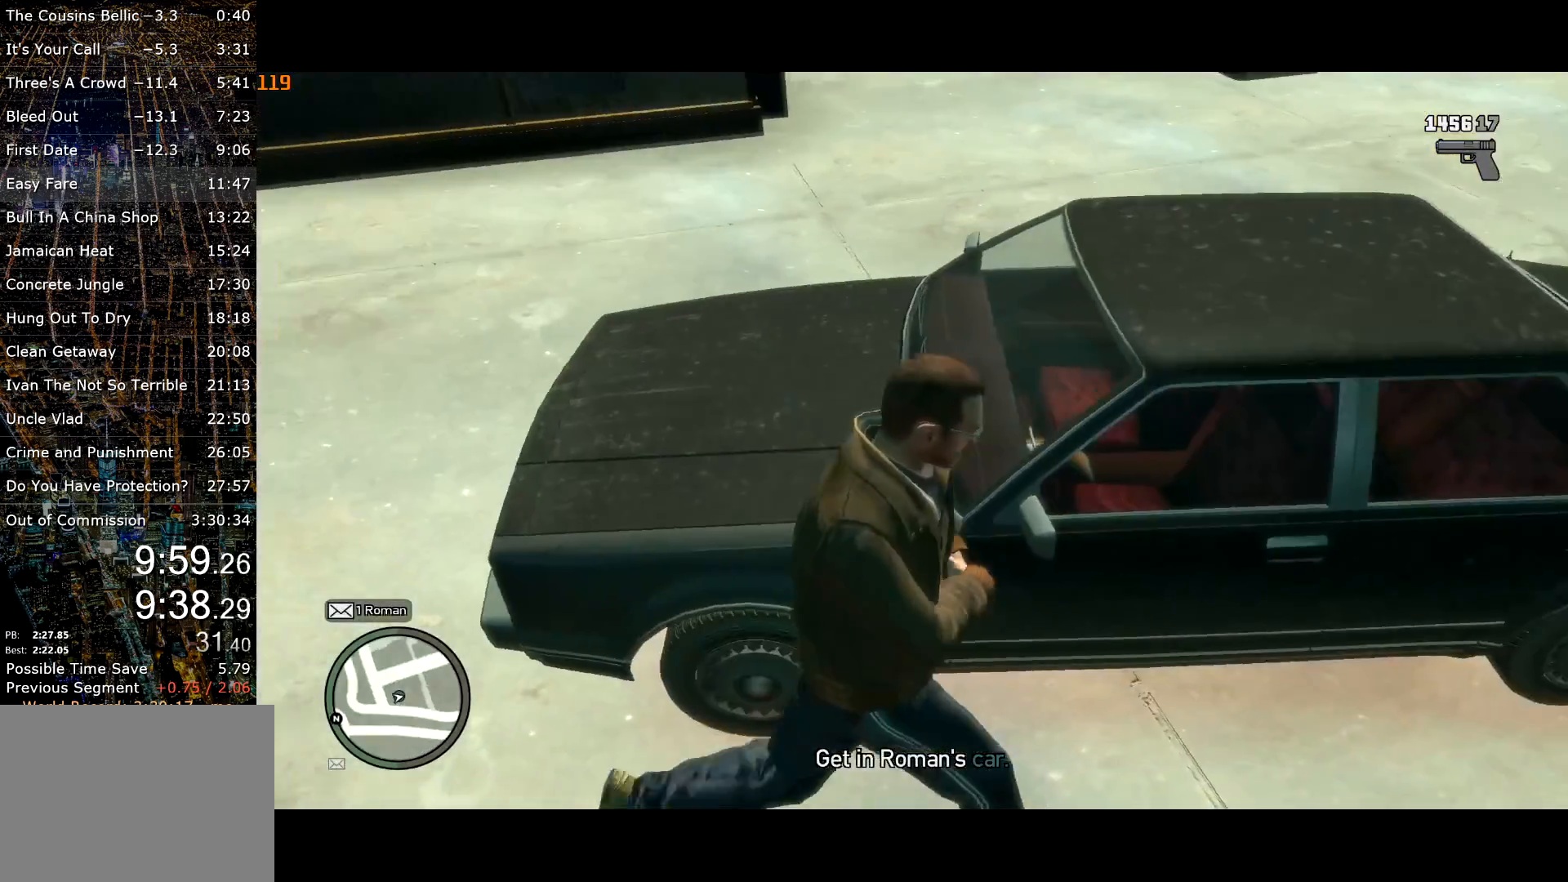
{"keys": [], "mouse": [], "events": [[133, "d", "up"], [217, "f", "down"], [267, "shift", "up"], [317, "f", "up"], [317, "w", "up"], [367, "f", "down"], [450, "f", "up"]]}
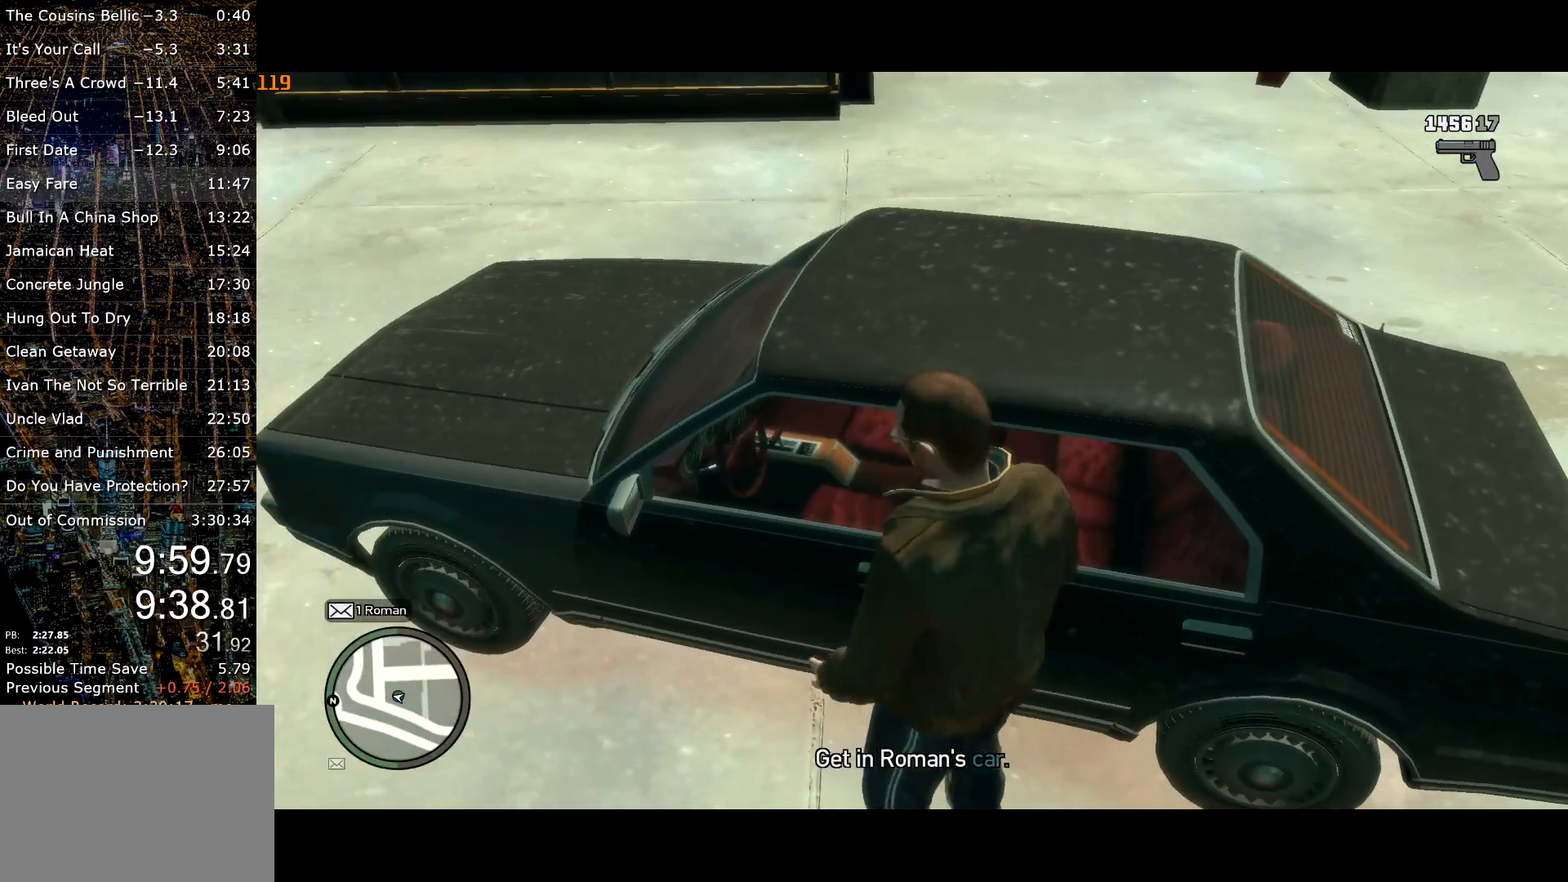
{"keys": [], "mouse": [], "events": []}
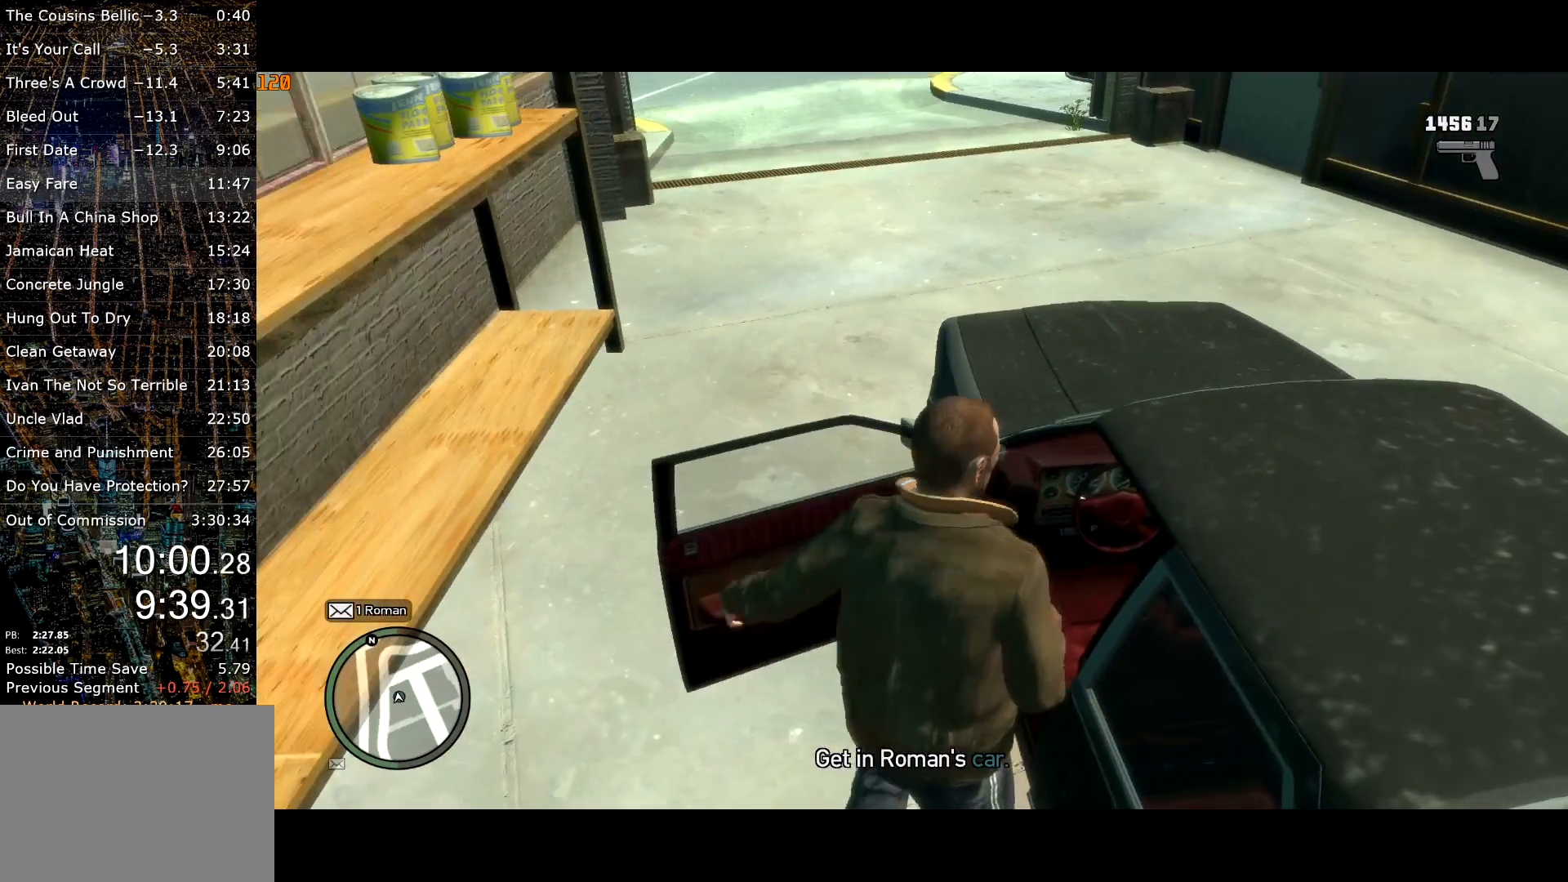
{"keys": ["d", "w"], "mouse": [], "events": [[183, "w", "down"], [200, "d", "down"]]}
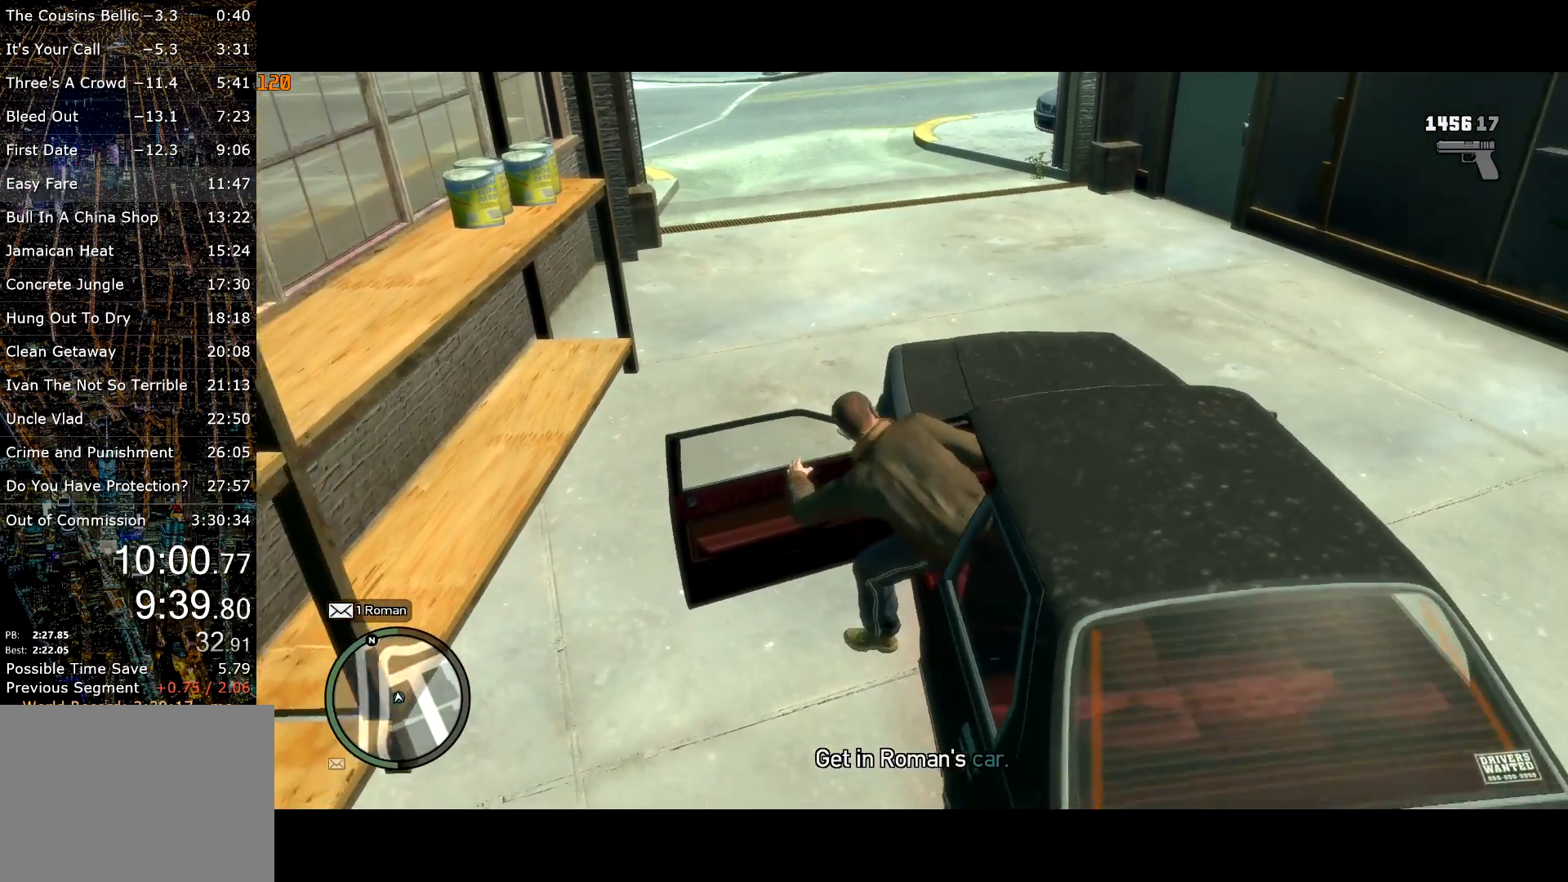
{"keys": ["w"], "mouse": [], "events": [[450, "up", "down"], [500, "d", "up"], [500, "up", "up"]]}
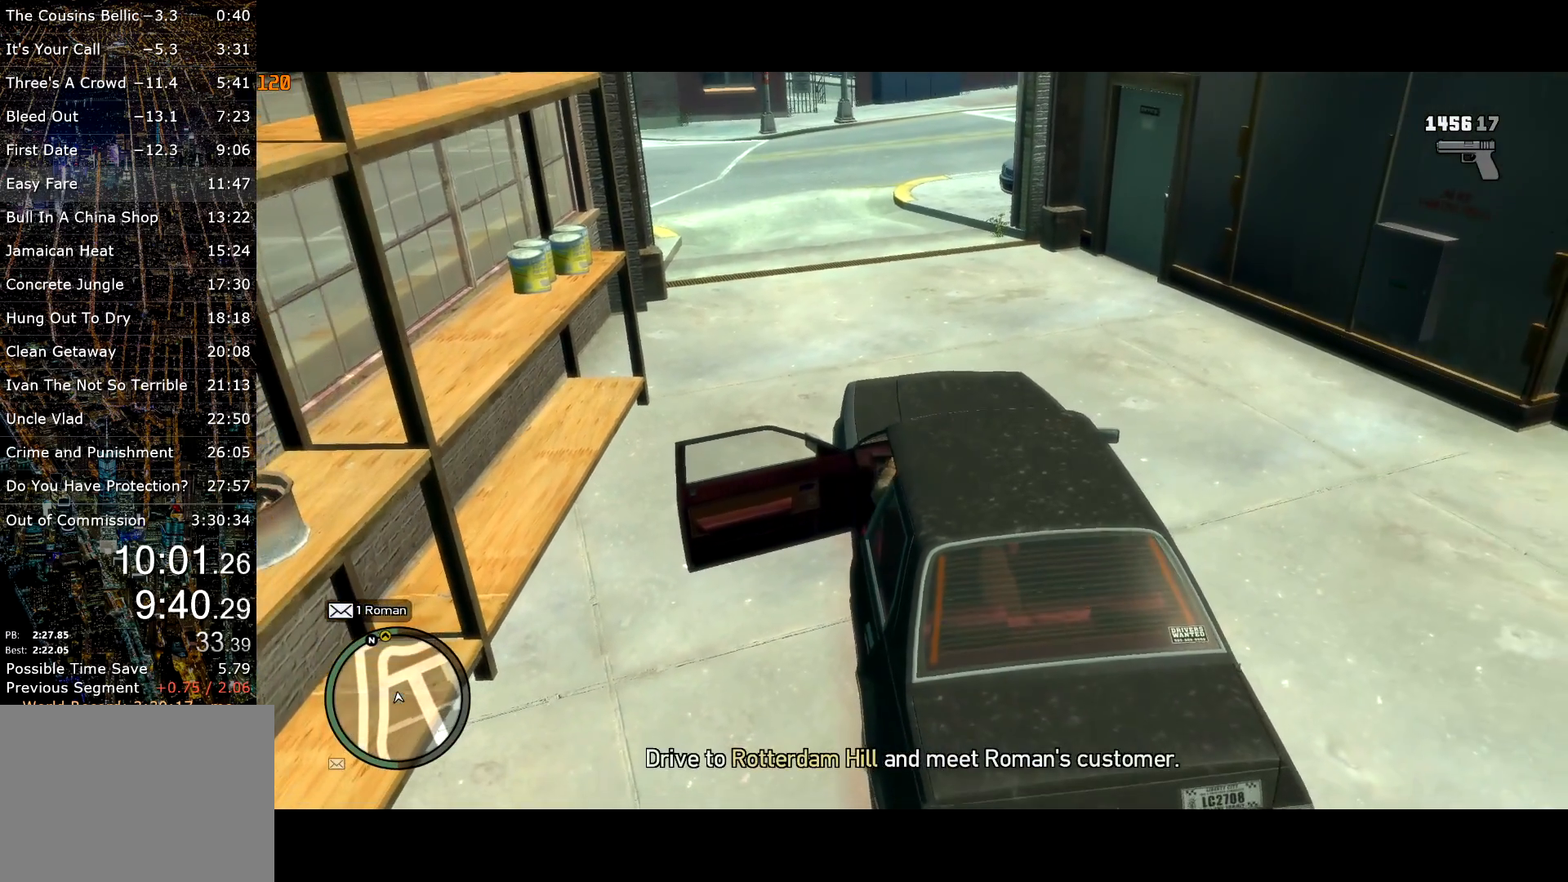
{"keys": ["w"], "mouse": [], "events": [[150, "return", "down"], [183, "return", "up"], [283, "return", "down"], [367, "return", "up"], [417, "return", "down"], [467, "return", "up"]]}
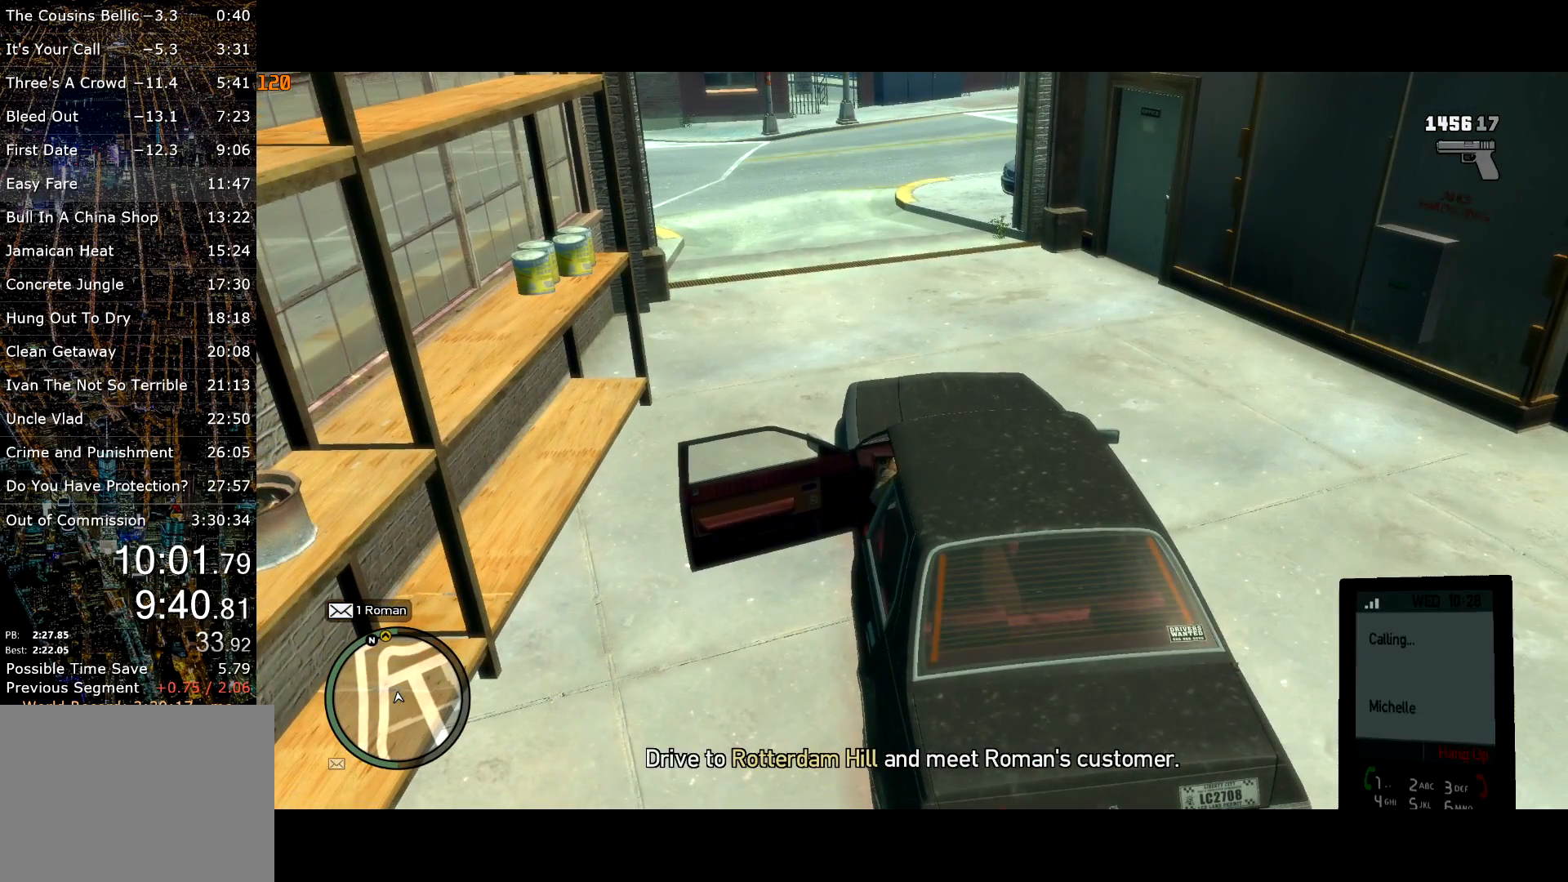
{"keys": ["a", "w"], "mouse": [], "events": [[350, "a", "down"]]}
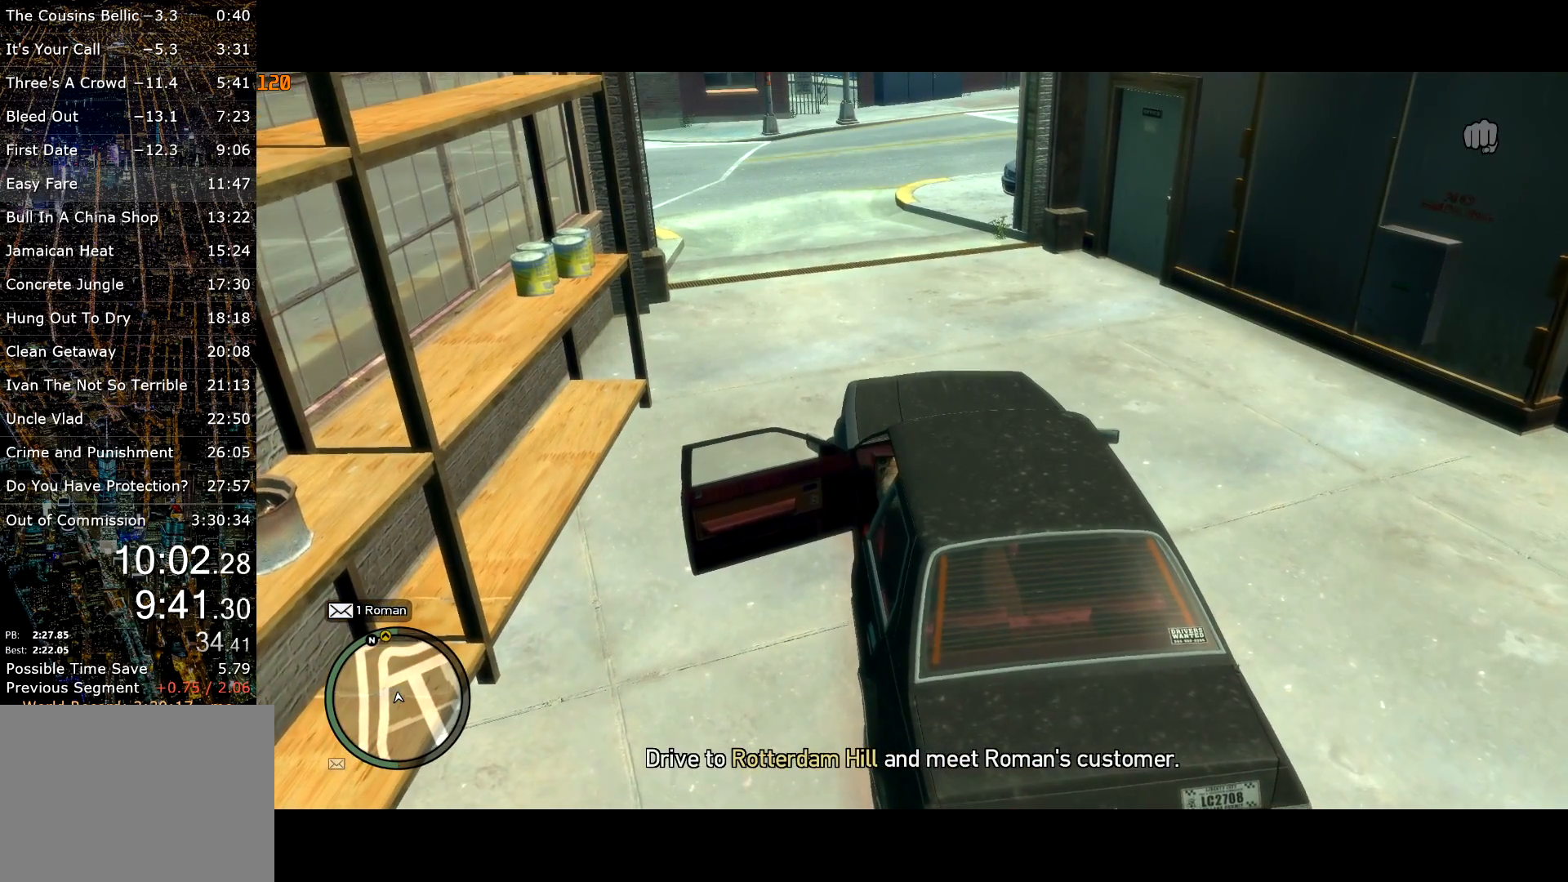
{"keys": ["w"], "mouse": [], "events": [[133, "up", "down"], [167, "a", "up"], [167, "up", "up"]]}
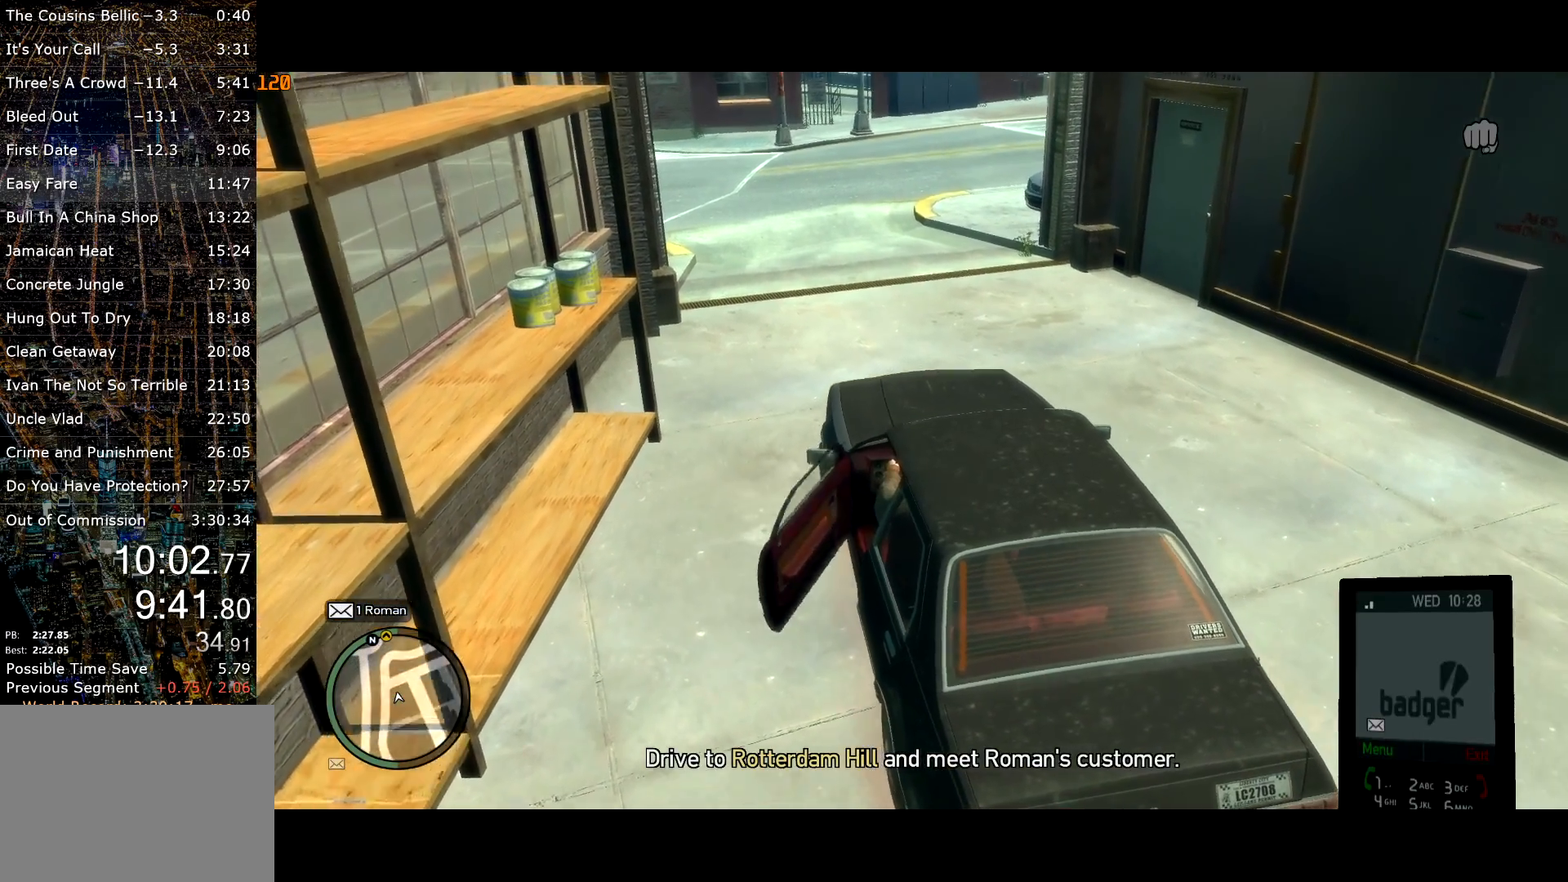
{"keys": ["w"], "mouse": ["wheel_down"], "events": [[183, "mouse_left", "down"], [233, "mouse_left", "up"], [467, "mouse_wheel_down", "down"]]}
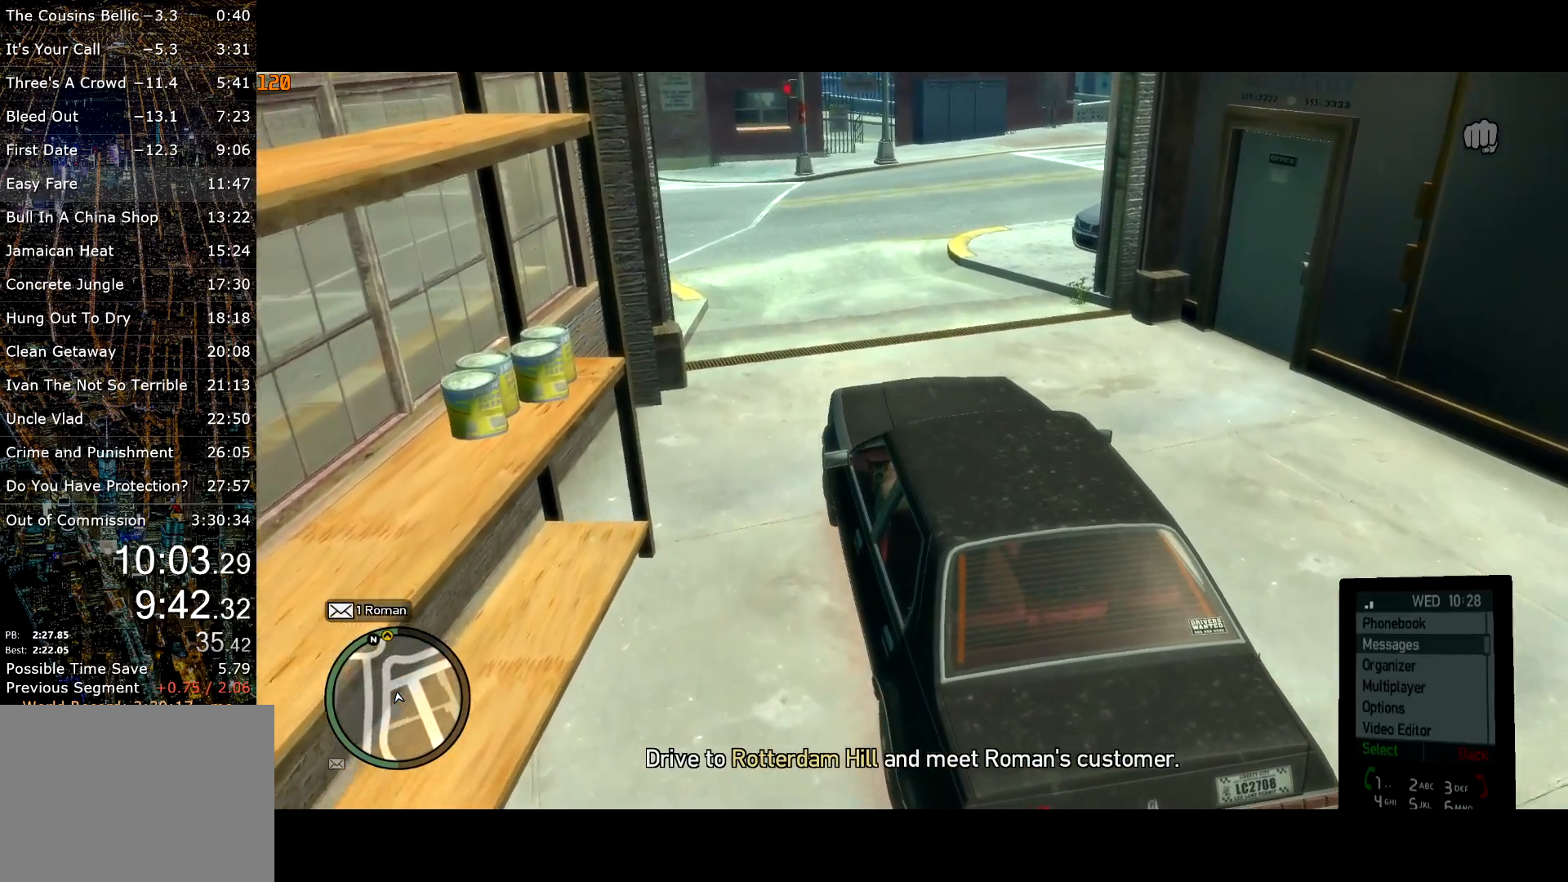
{"keys": ["d", "w"], "mouse": [], "events": [[17, "mouse_wheel_down", "up"], [117, "mouse_left", "down"], [150, "mouse_left", "up"], [250, "mouse_left", "down"], [333, "d", "down"], [333, "mouse_left", "up"]]}
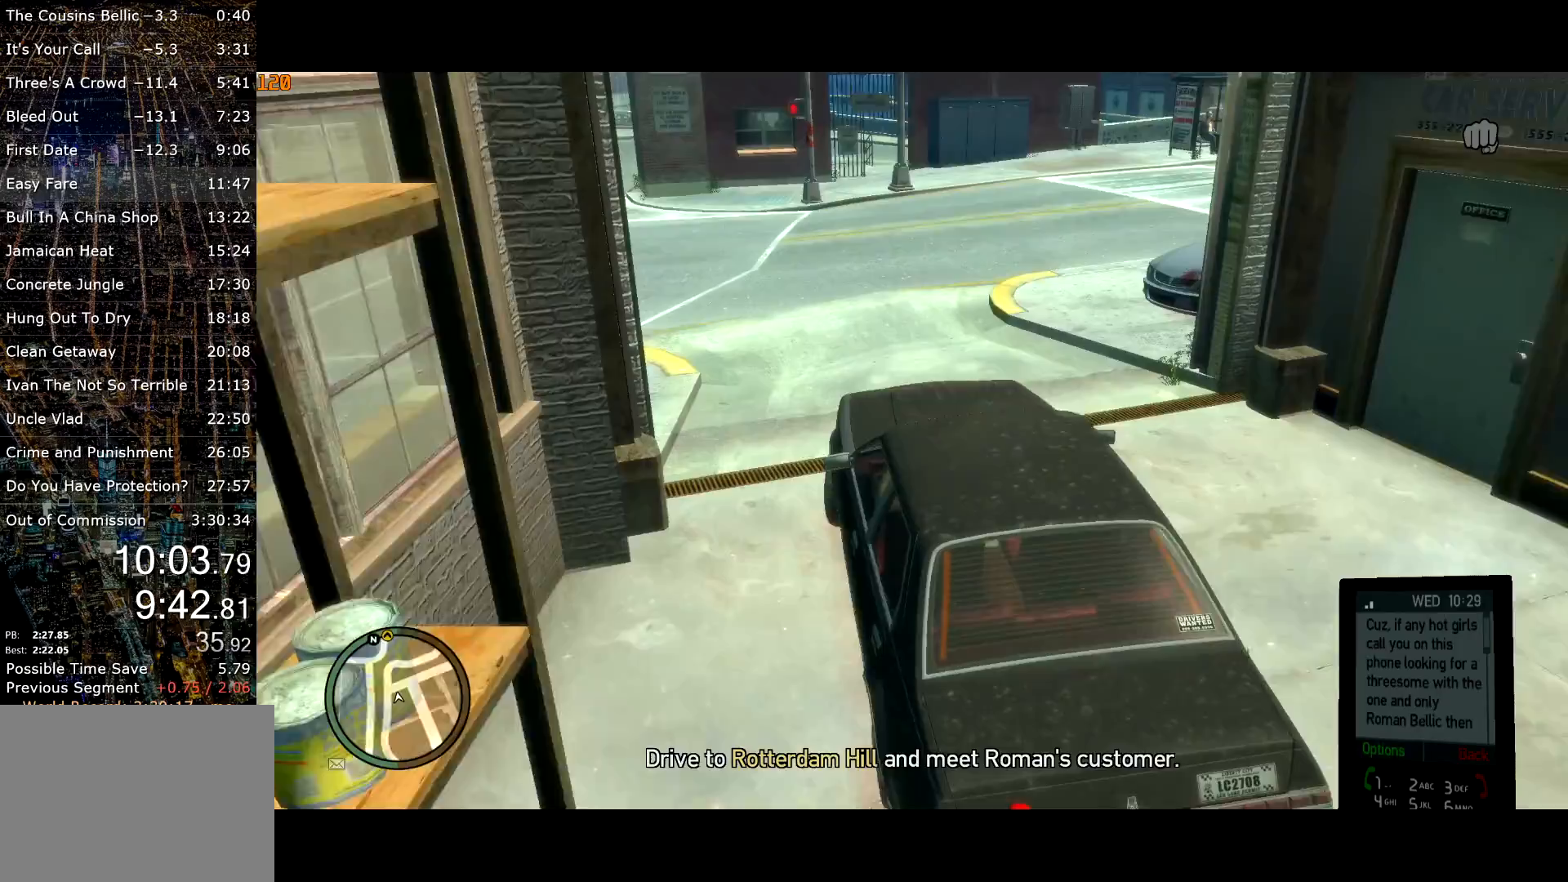
{"keys": ["w"], "mouse": [], "events": [[217, "d", "up"], [317, "d", "down"], [317, "mouse_left", "down"], [367, "mouse_left", "up"], [500, "d", "up"]]}
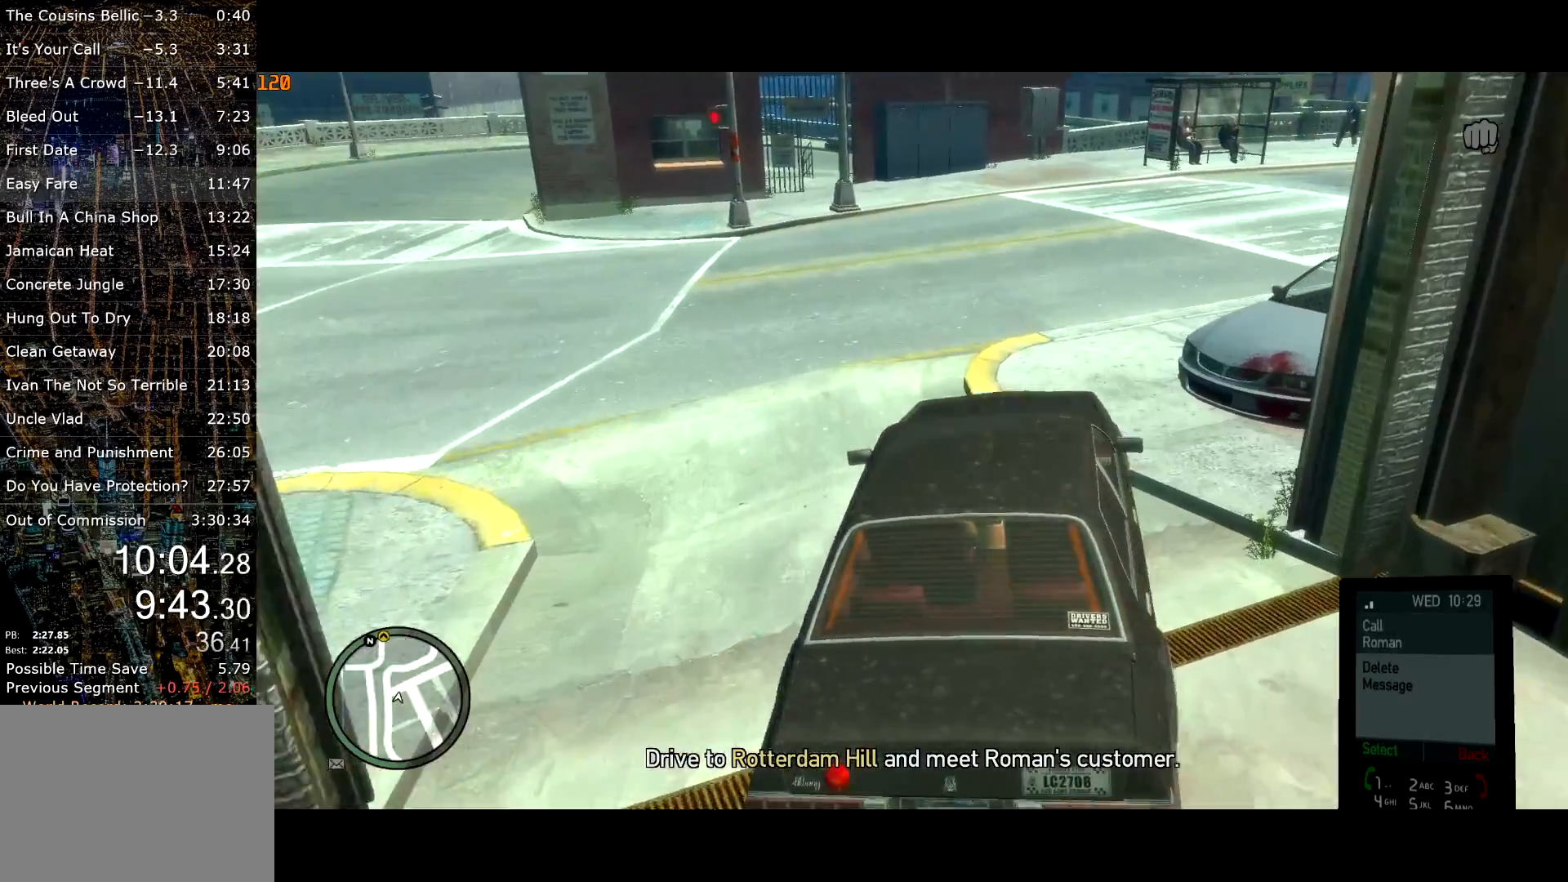
{"keys": ["d", "w"], "mouse": [], "events": [[133, "d", "down"], [367, "mouse_wheel_down", "down"], [467, "mouse_wheel_down", "up"]]}
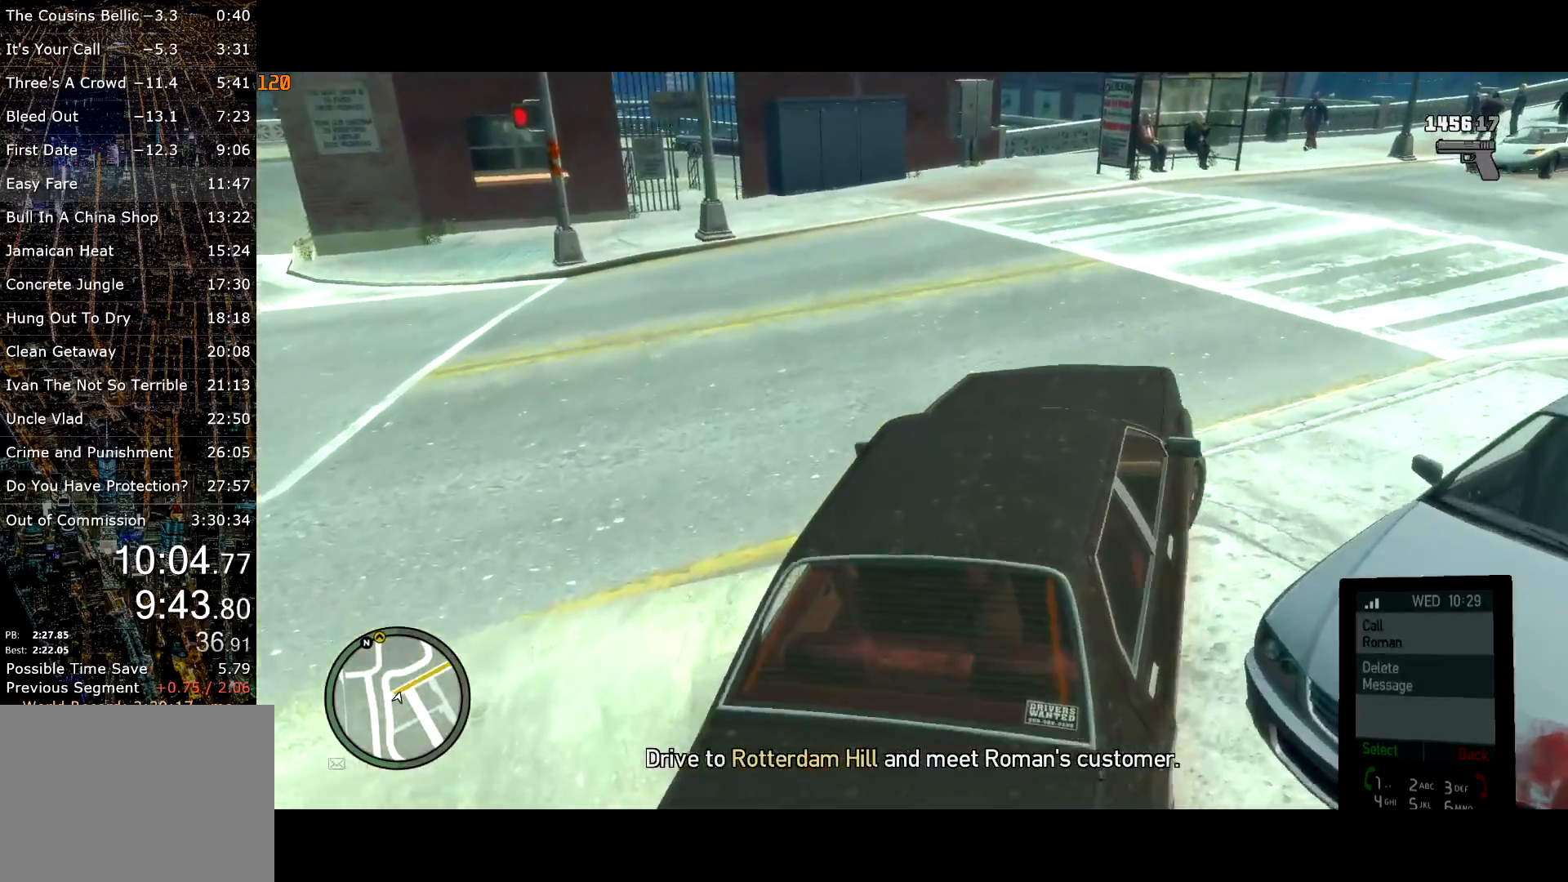
{"keys": ["d", "w"], "mouse": ["right"], "events": [[117, "mouse_left", "down"], [167, "d", "up"], [200, "mouse_left", "up"], [300, "d", "down"], [433, "d", "up"], [483, "d", "down"], [483, "mouse_right", "down"]]}
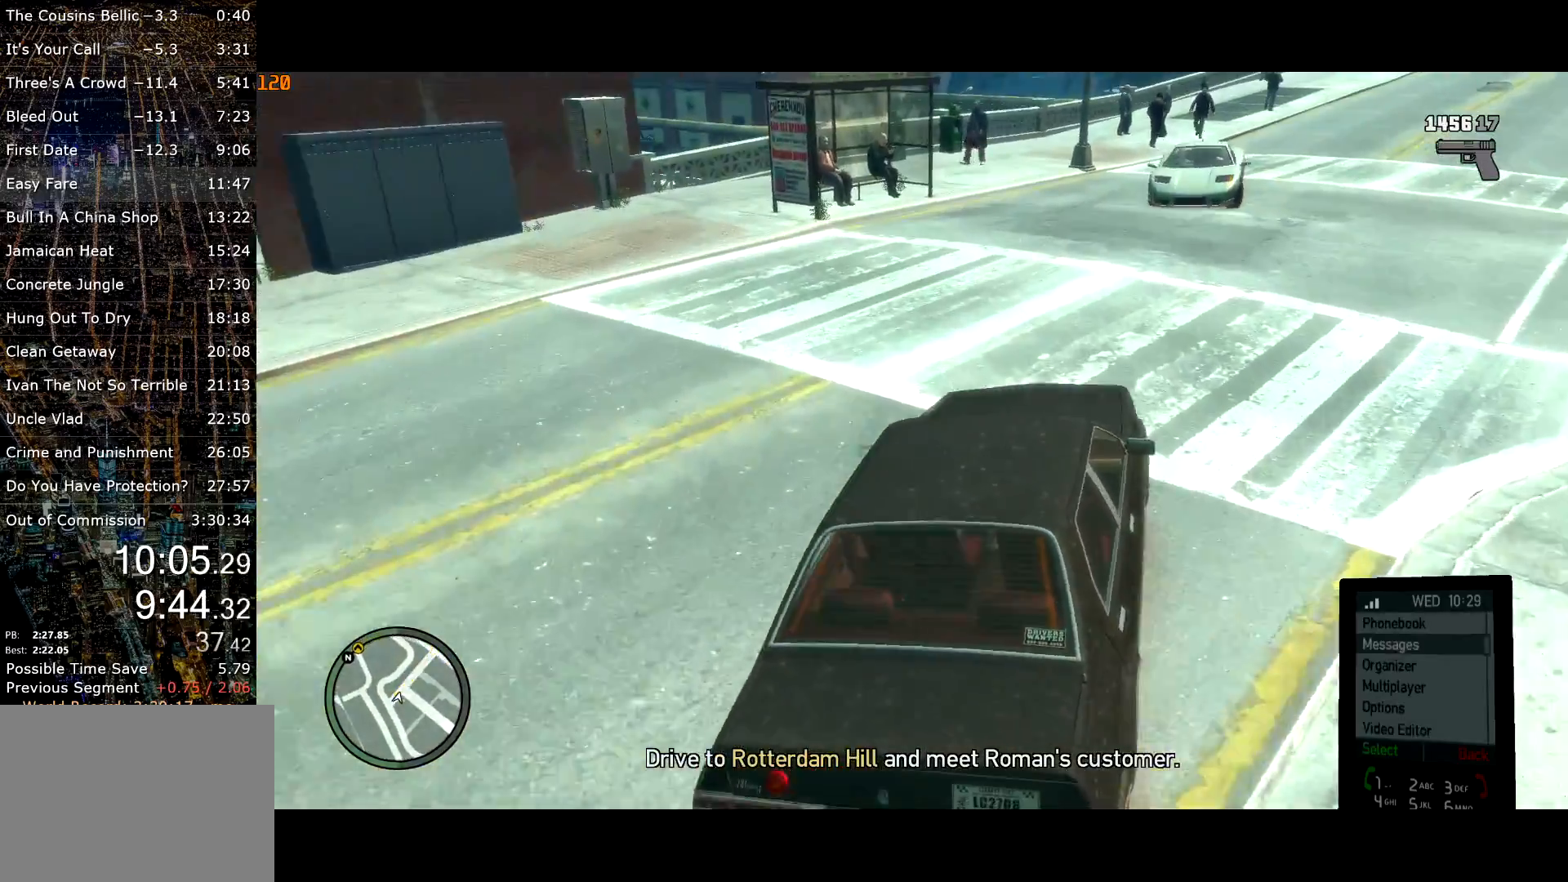
{"keys": ["w"], "mouse": ["right"], "events": [[67, "mouse_right", "up"], [167, "a", "down"], [167, "d", "up"], [350, "mouse_right", "down"], [450, "a", "up"], [450, "mouse_right", "up"], [500, "mouse_right", "down"]]}
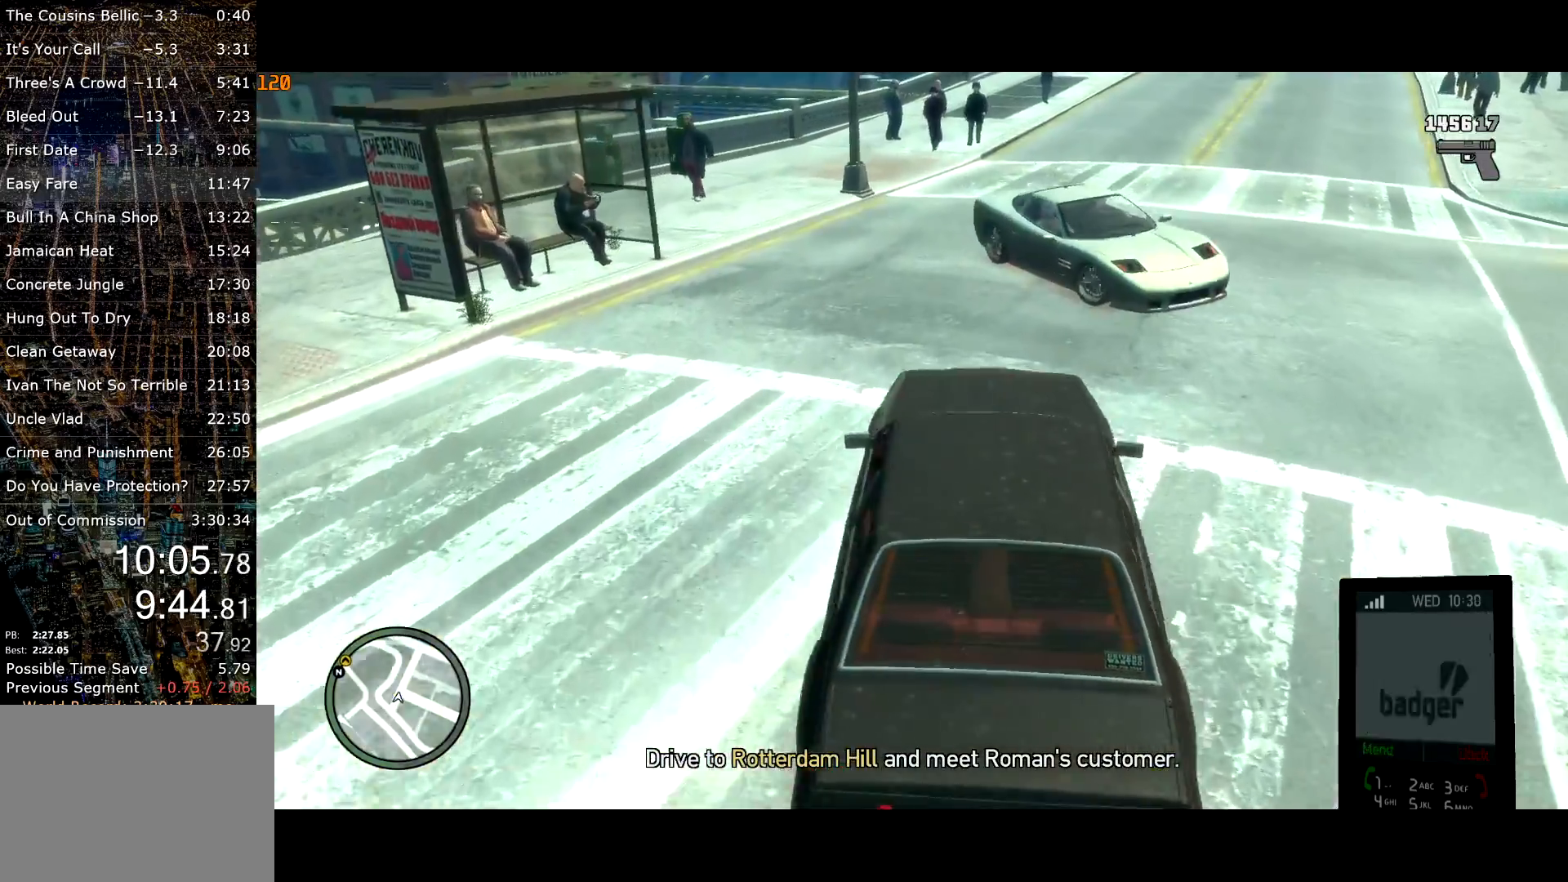
{"keys": ["d", "w"], "mouse": [], "events": [[33, "d", "down"], [67, "mouse_right", "up"]]}
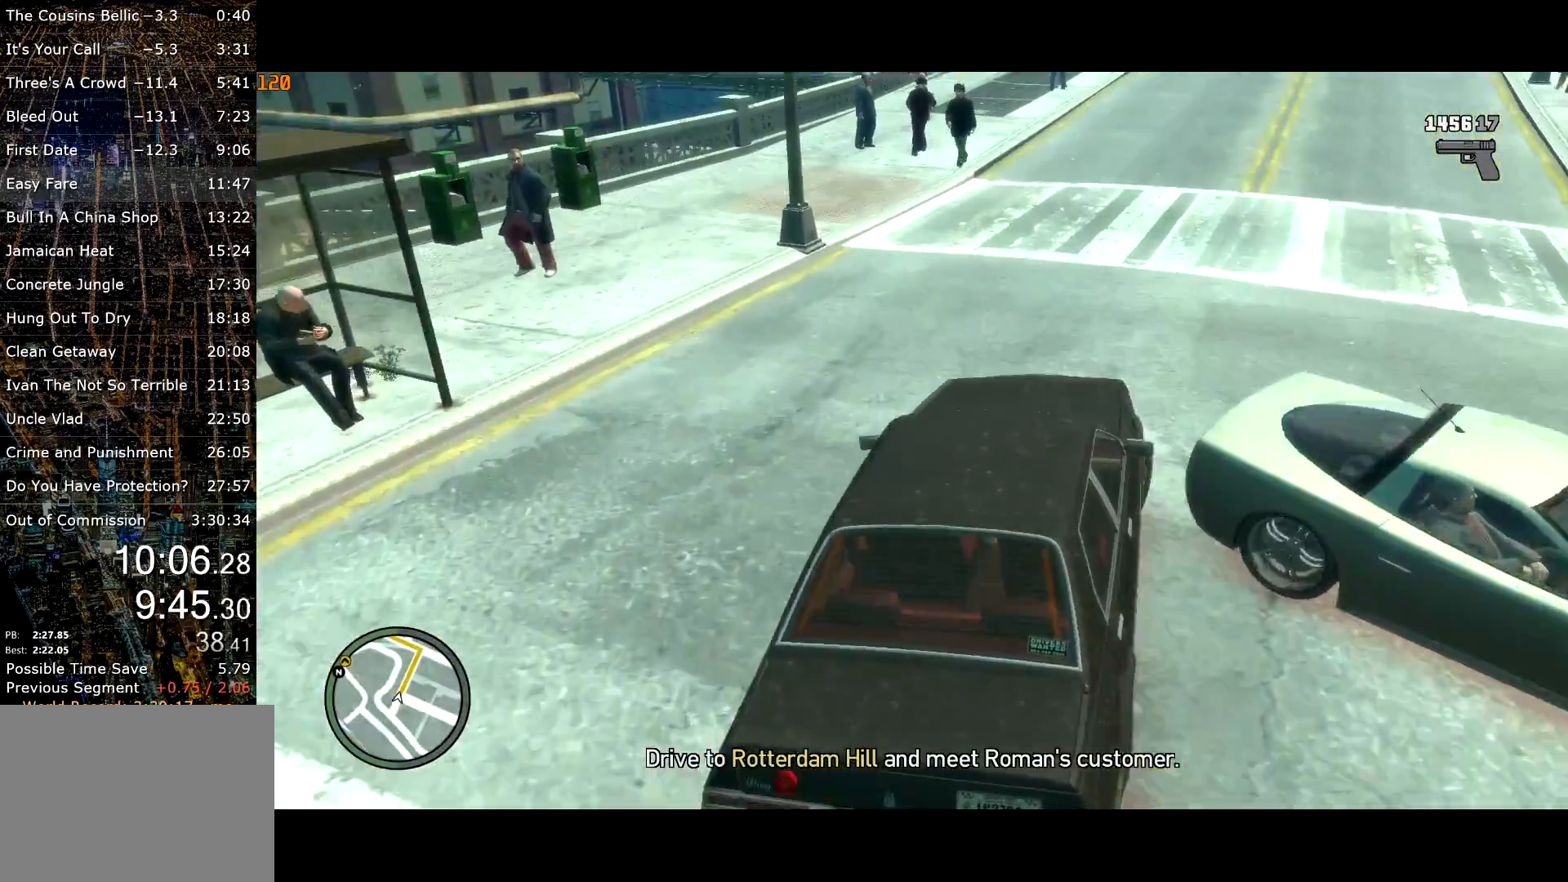
{"keys": ["w"], "mouse": ["left"], "events": [[67, "mouse_left", "down"], [250, "d", "up"], [333, "d", "down"], [483, "d", "up"]]}
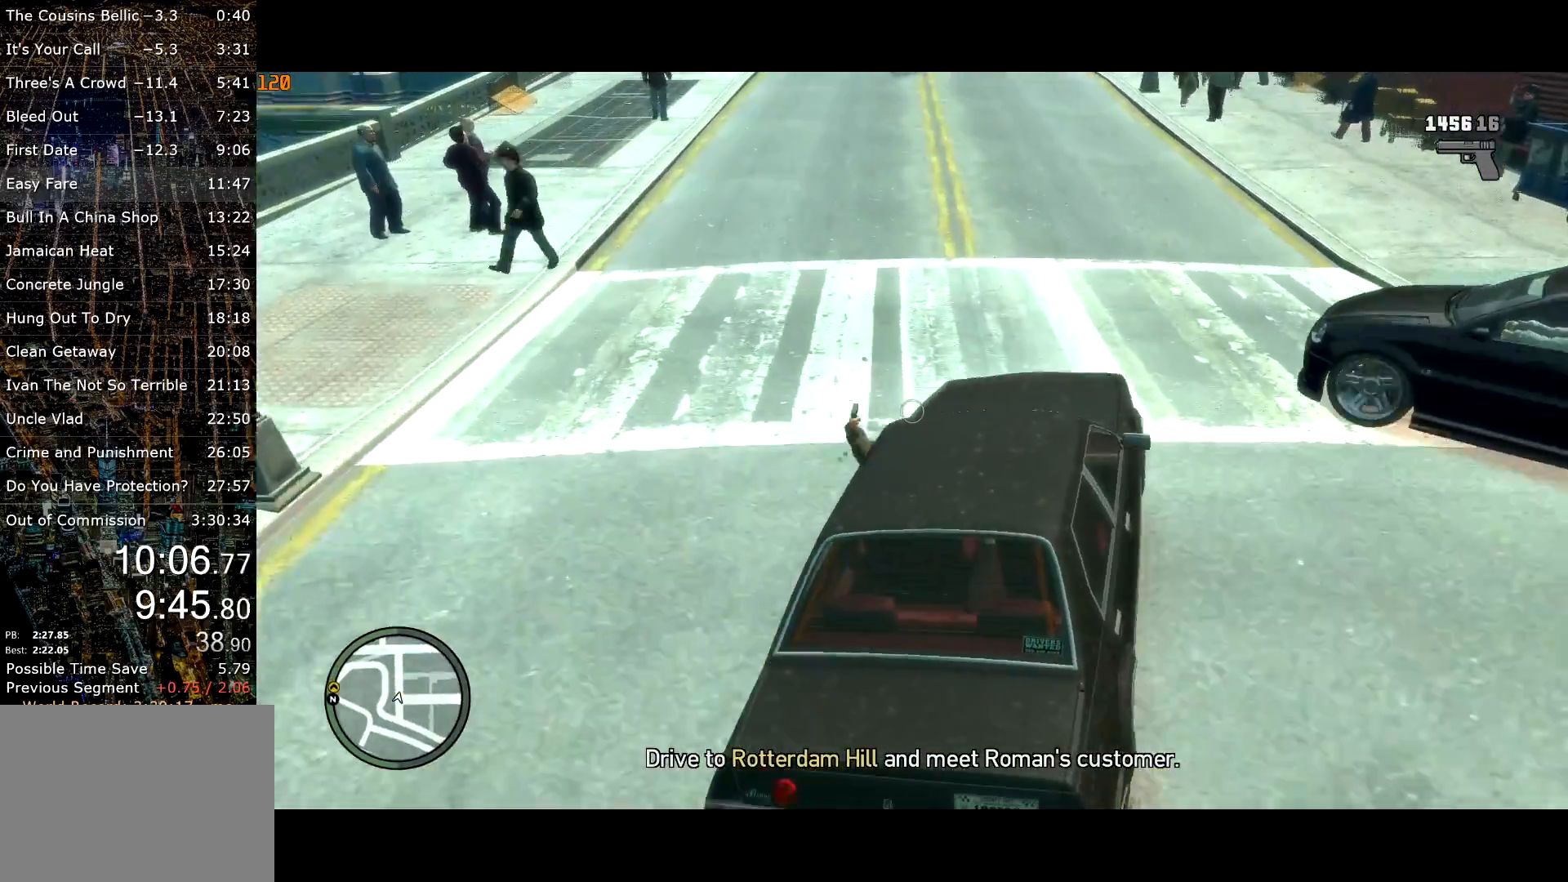
{"keys": ["w"], "mouse": ["left"], "events": [[67, "a", "down"], [183, "a", "up"], [217, "d", "down"], [317, "d", "up"]]}
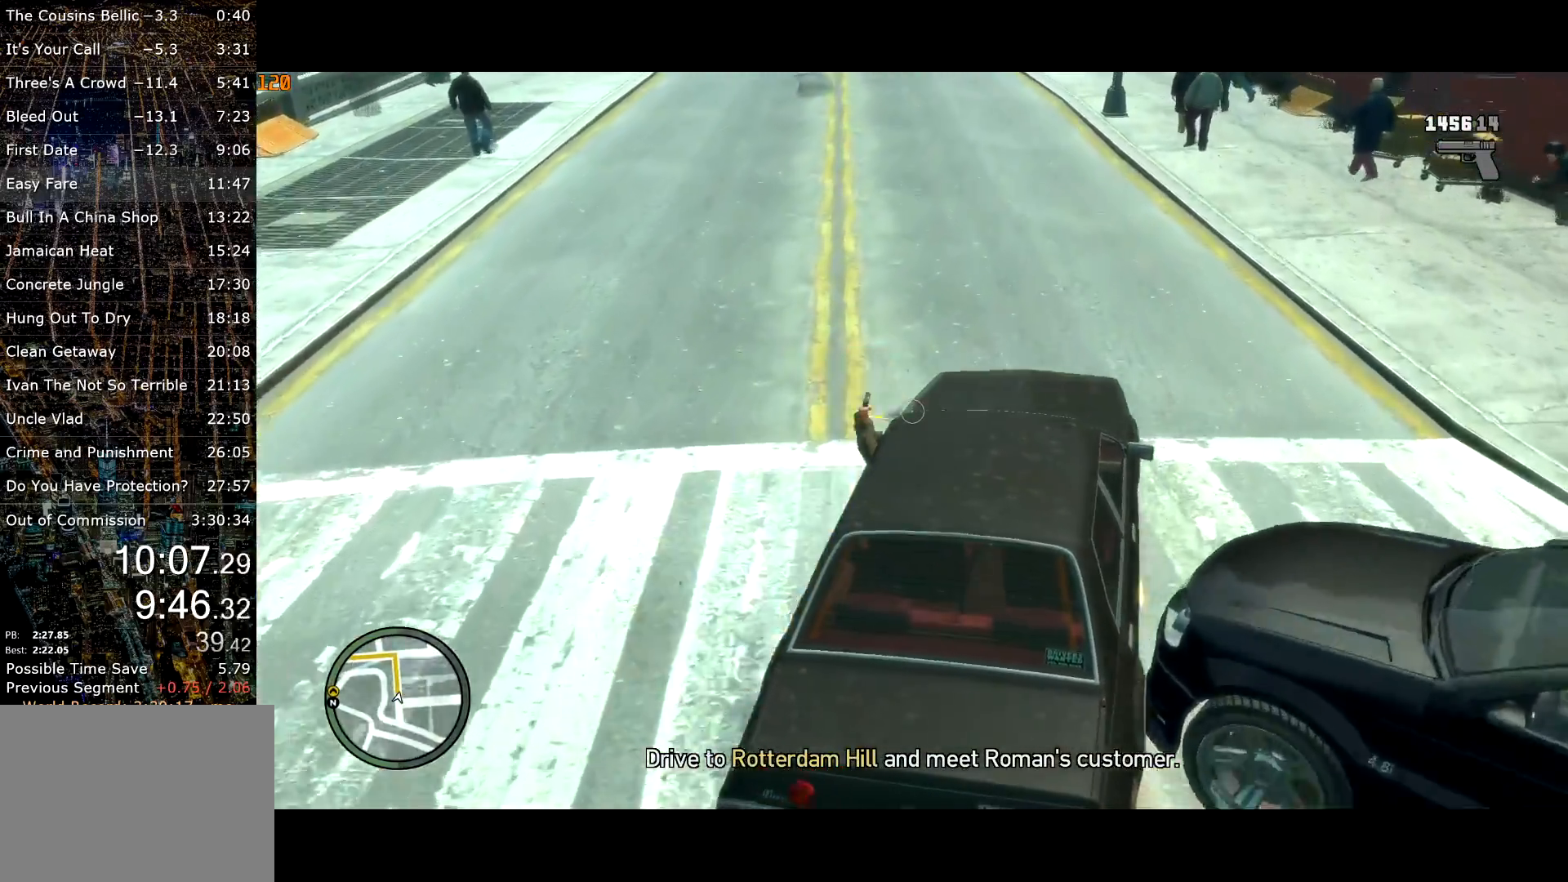
{"keys": ["w"], "mouse": [], "events": [[333, "mouse_left", "up"], [417, "a", "down"], [467, "a", "up"]]}
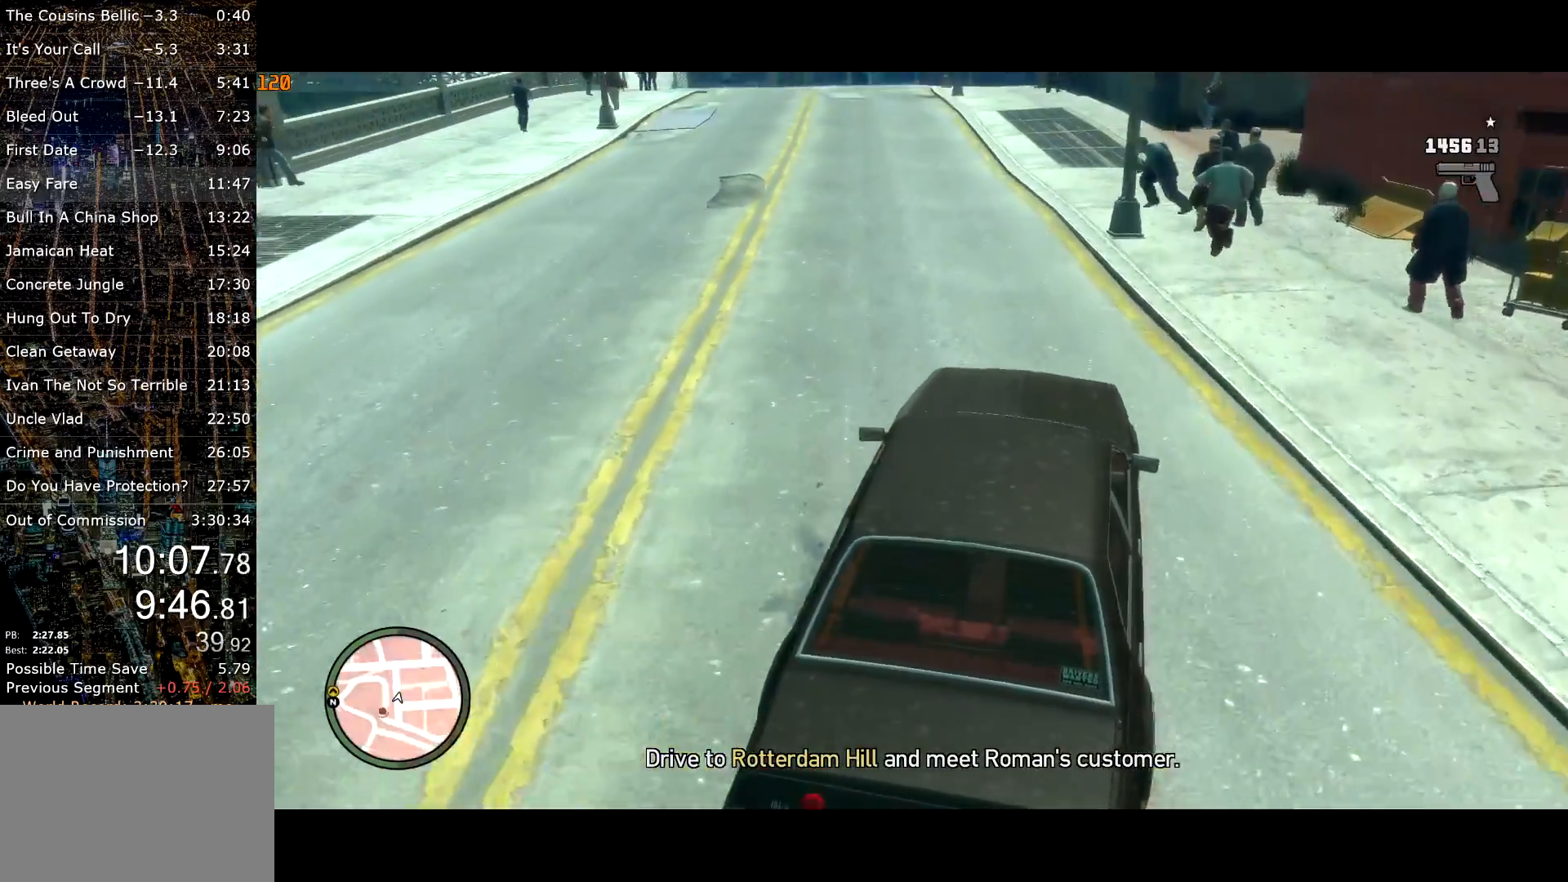
{"keys": ["w"], "mouse": [], "events": [[350, "a", "down"], [483, "a", "up"]]}
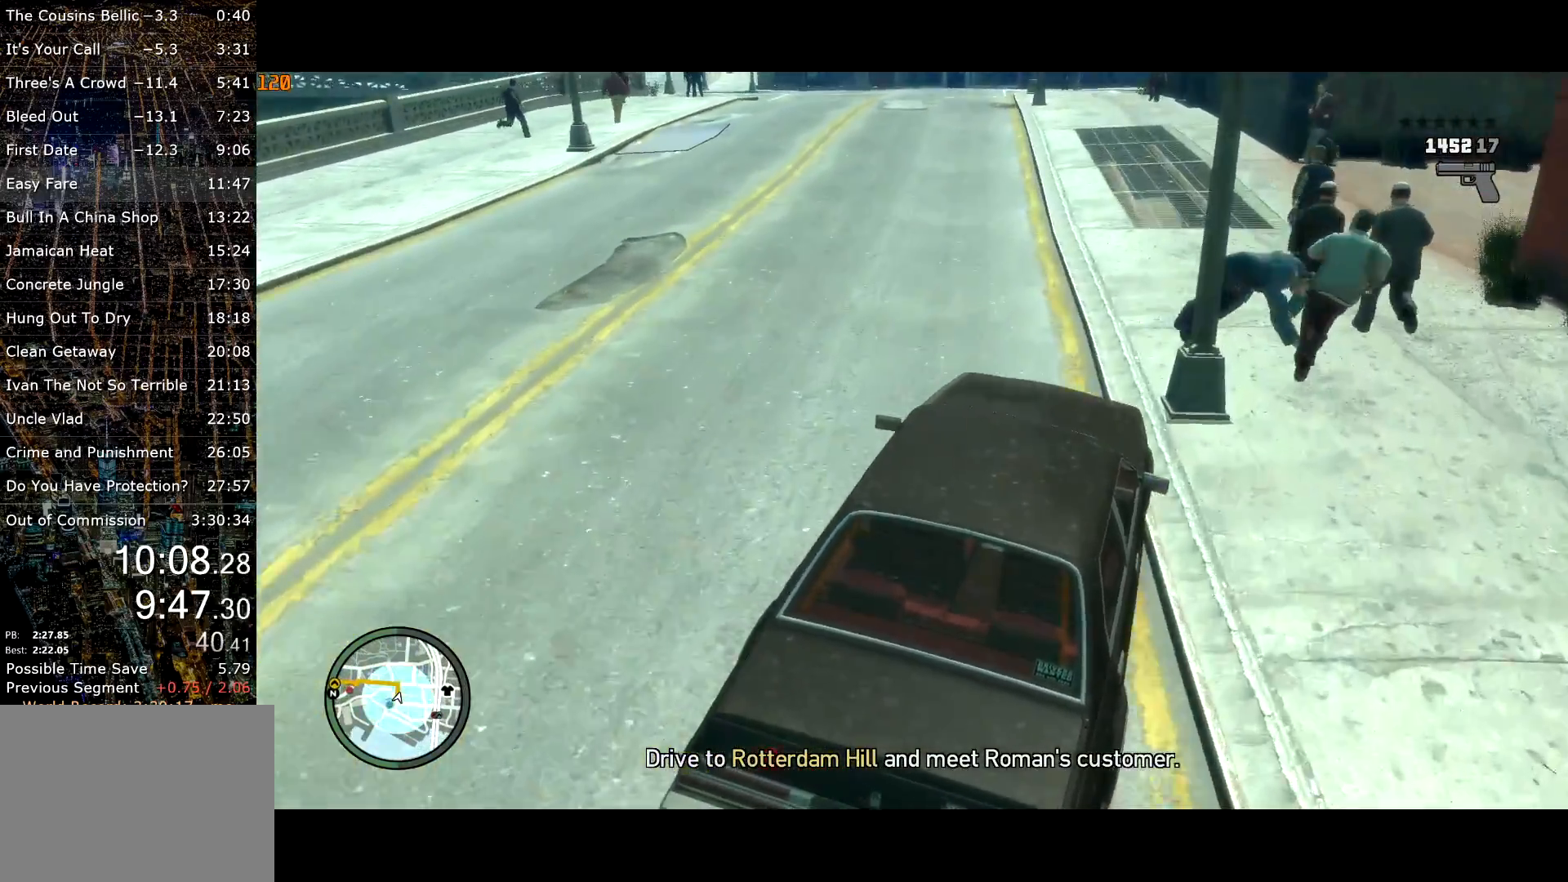
{"keys": ["w"], "mouse": [], "events": [[117, "a", "down"], [217, "a", "up"], [300, "a", "down"], [450, "a", "up"]]}
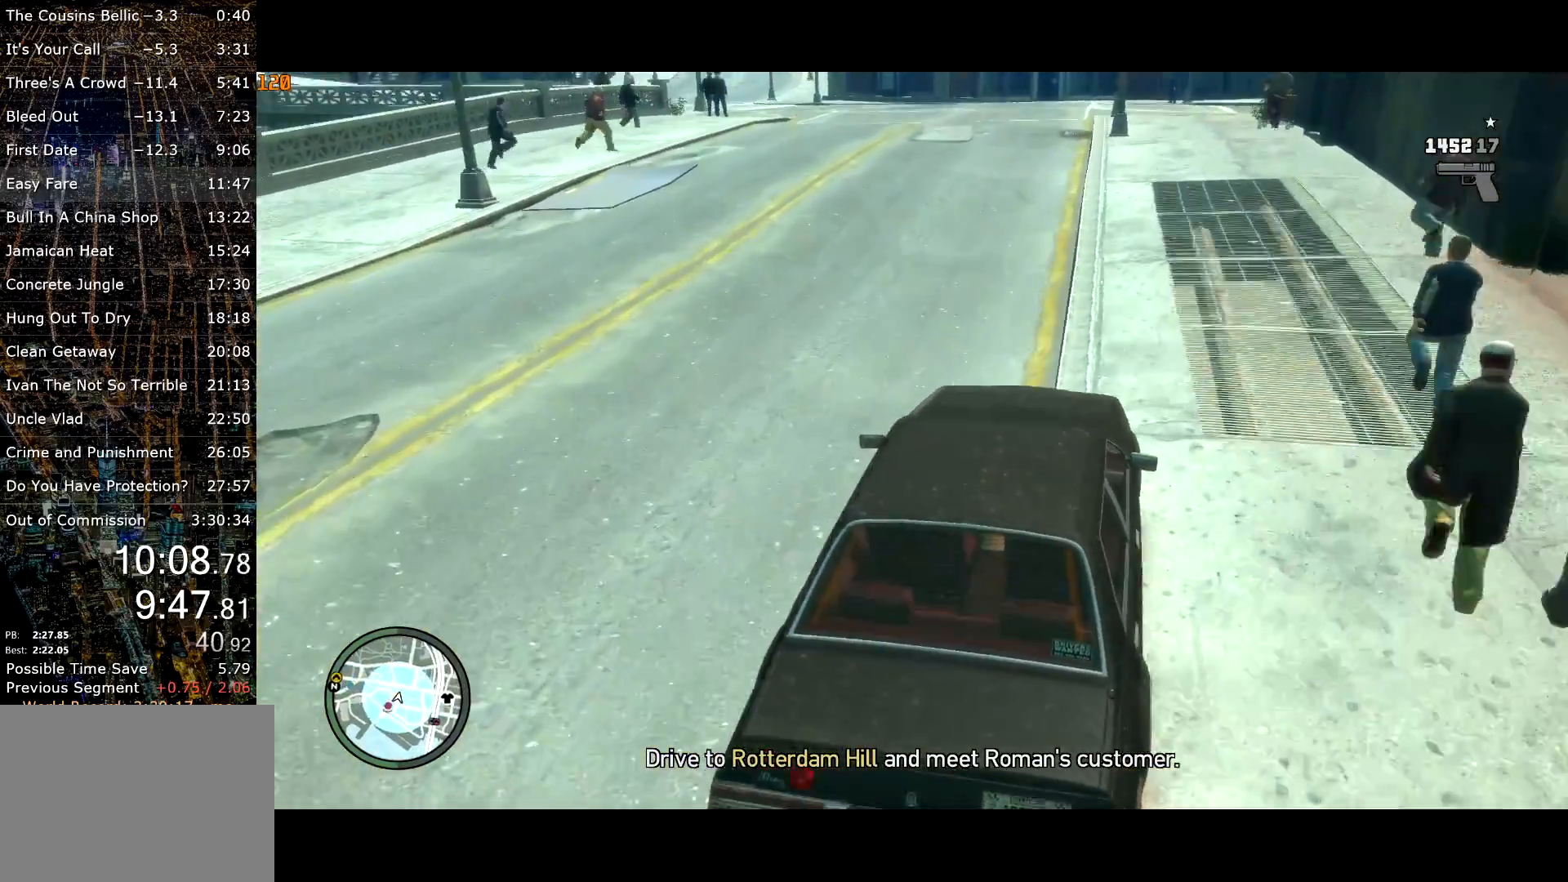
{"keys": ["a", "w"], "mouse": [], "events": [[83, "a", "down"], [283, "a", "up"], [333, "a", "down"]]}
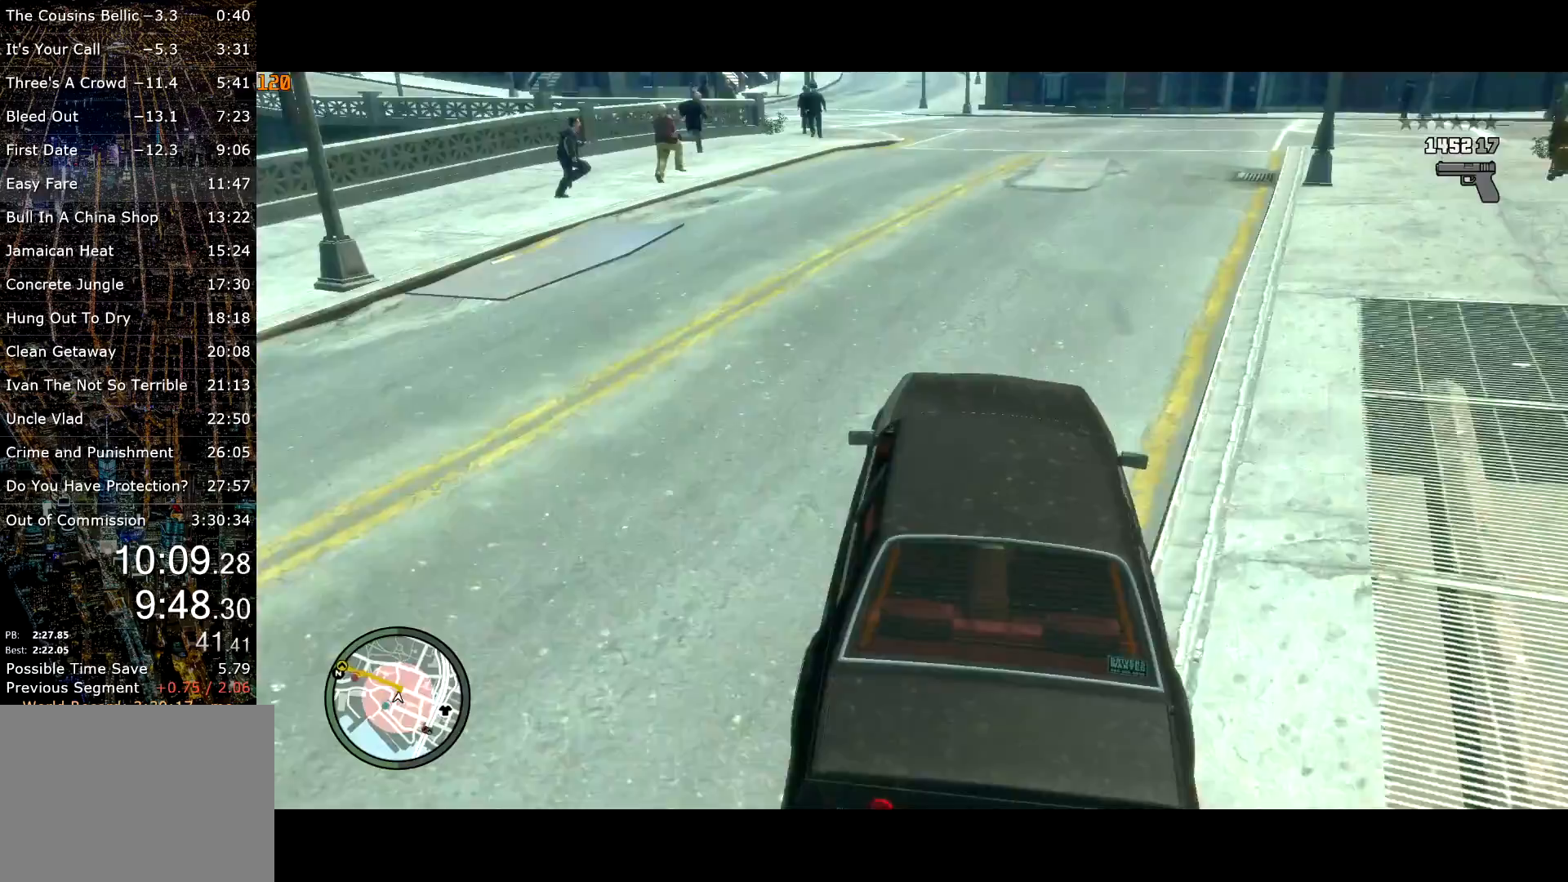
{"keys": ["w"], "mouse": [], "events": [[17, "a", "up"], [117, "a", "down"], [200, "a", "up"], [333, "a", "down"], [433, "a", "up"]]}
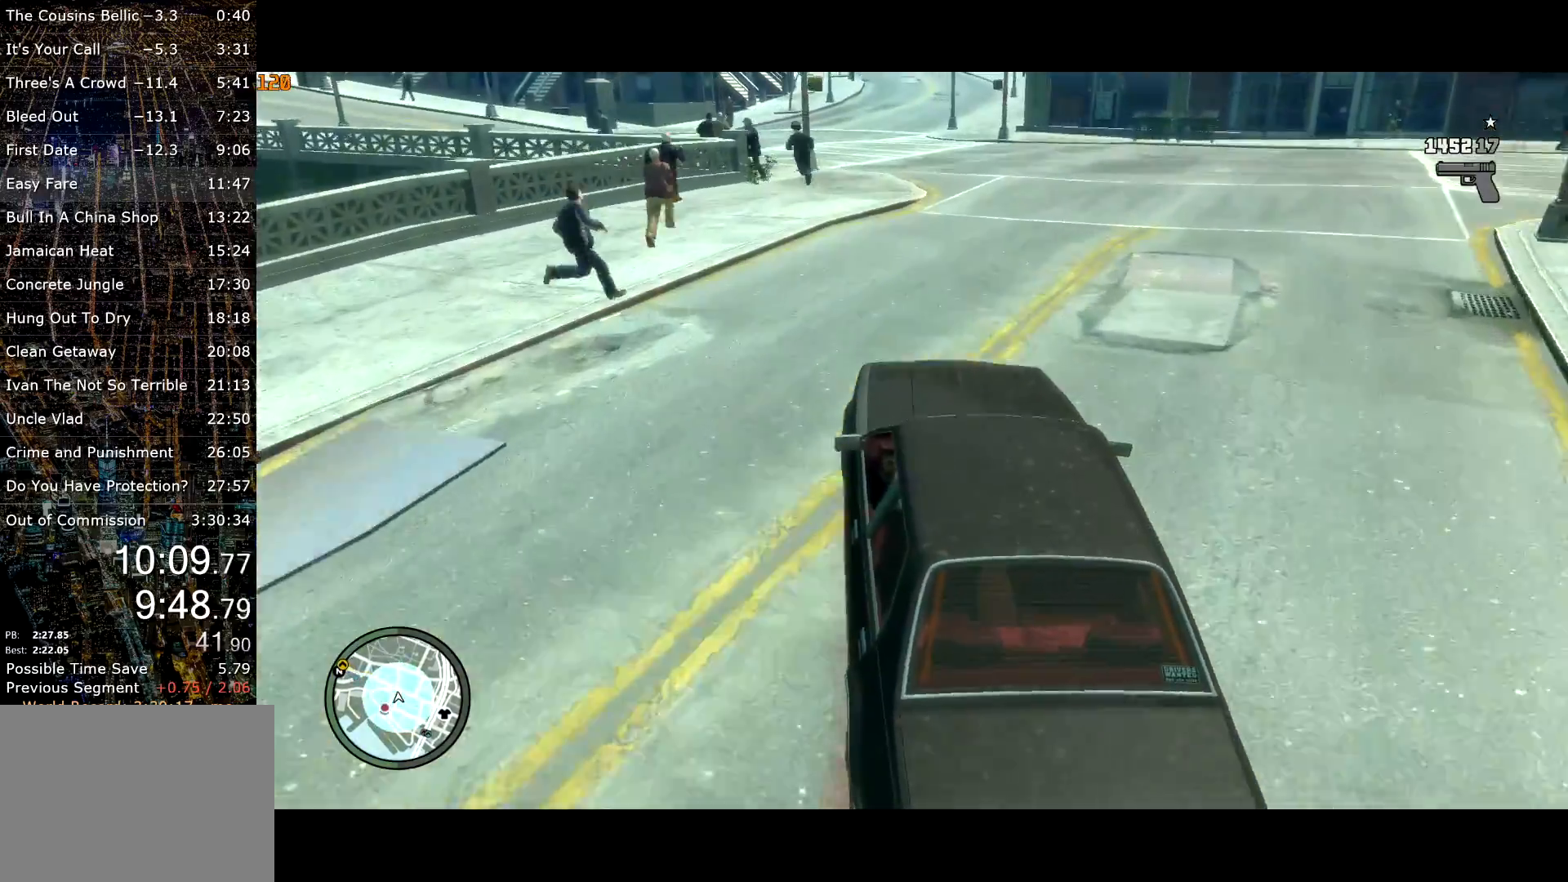
{"keys": ["w"], "mouse": [], "events": [[267, "a", "down"], [367, "a", "up"]]}
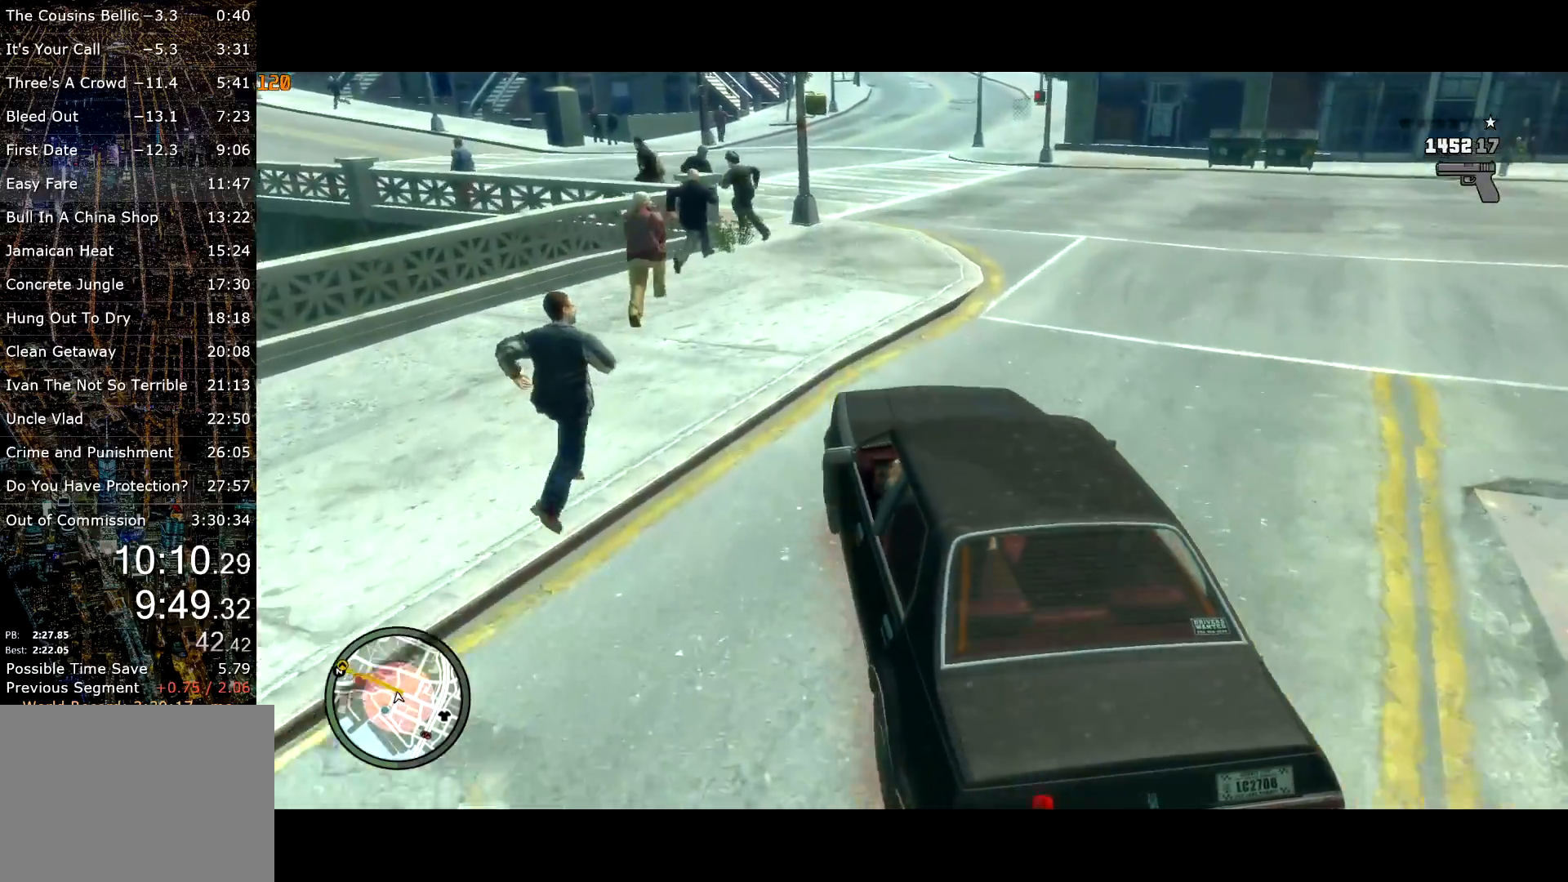
{"keys": ["a", "w"], "mouse": [], "events": [[50, "a", "down"], [133, "a", "up"], [283, "a", "down"]]}
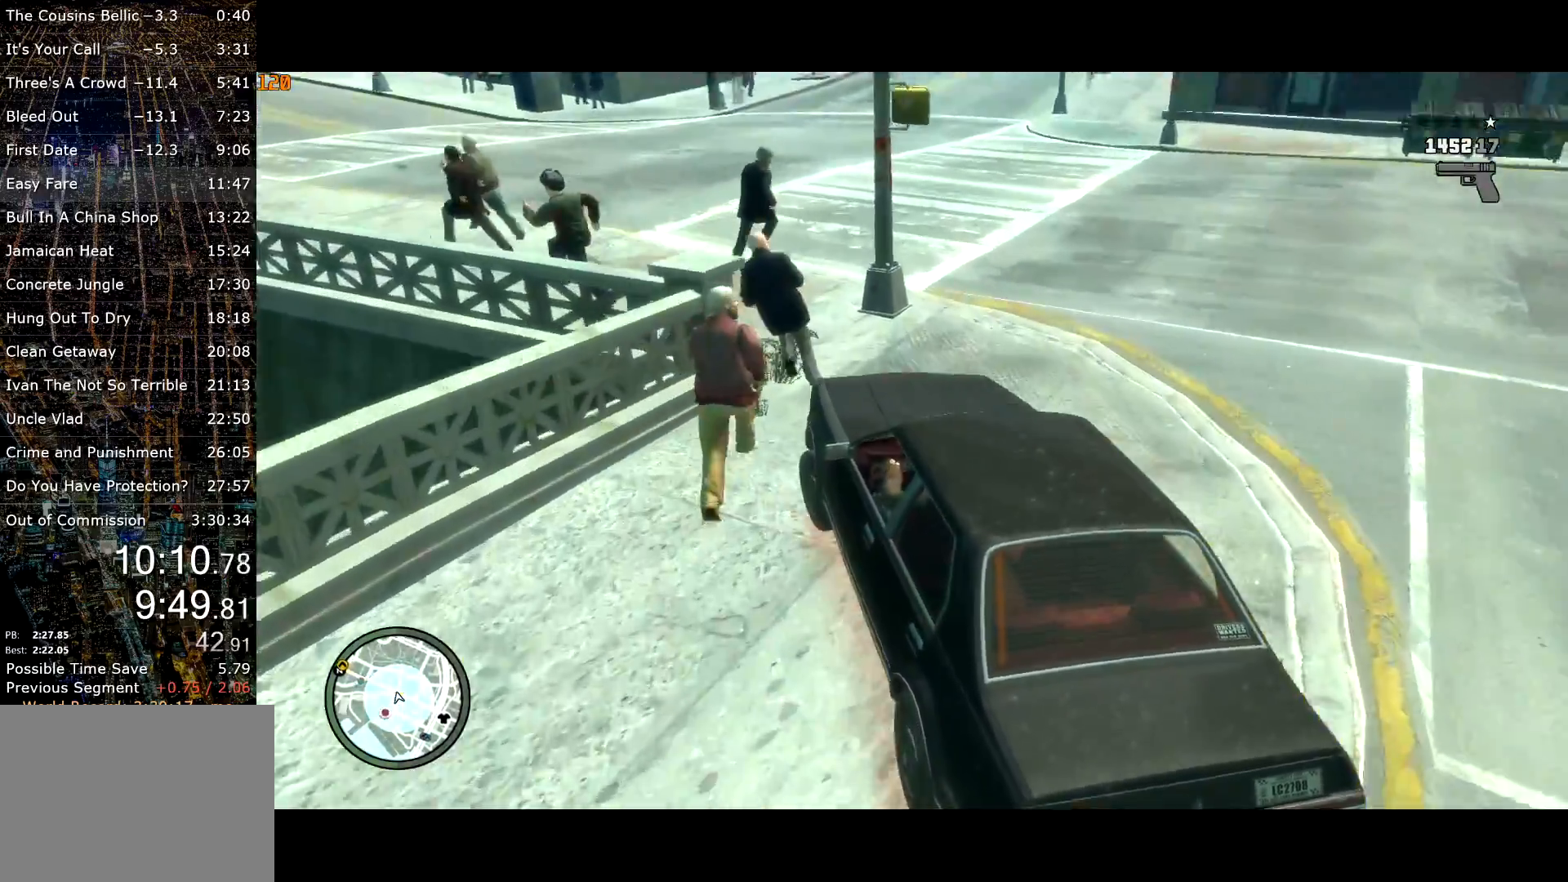
{"keys": ["w"], "mouse": [], "events": [[200, "a", "up"], [383, "a", "down"], [483, "a", "up"]]}